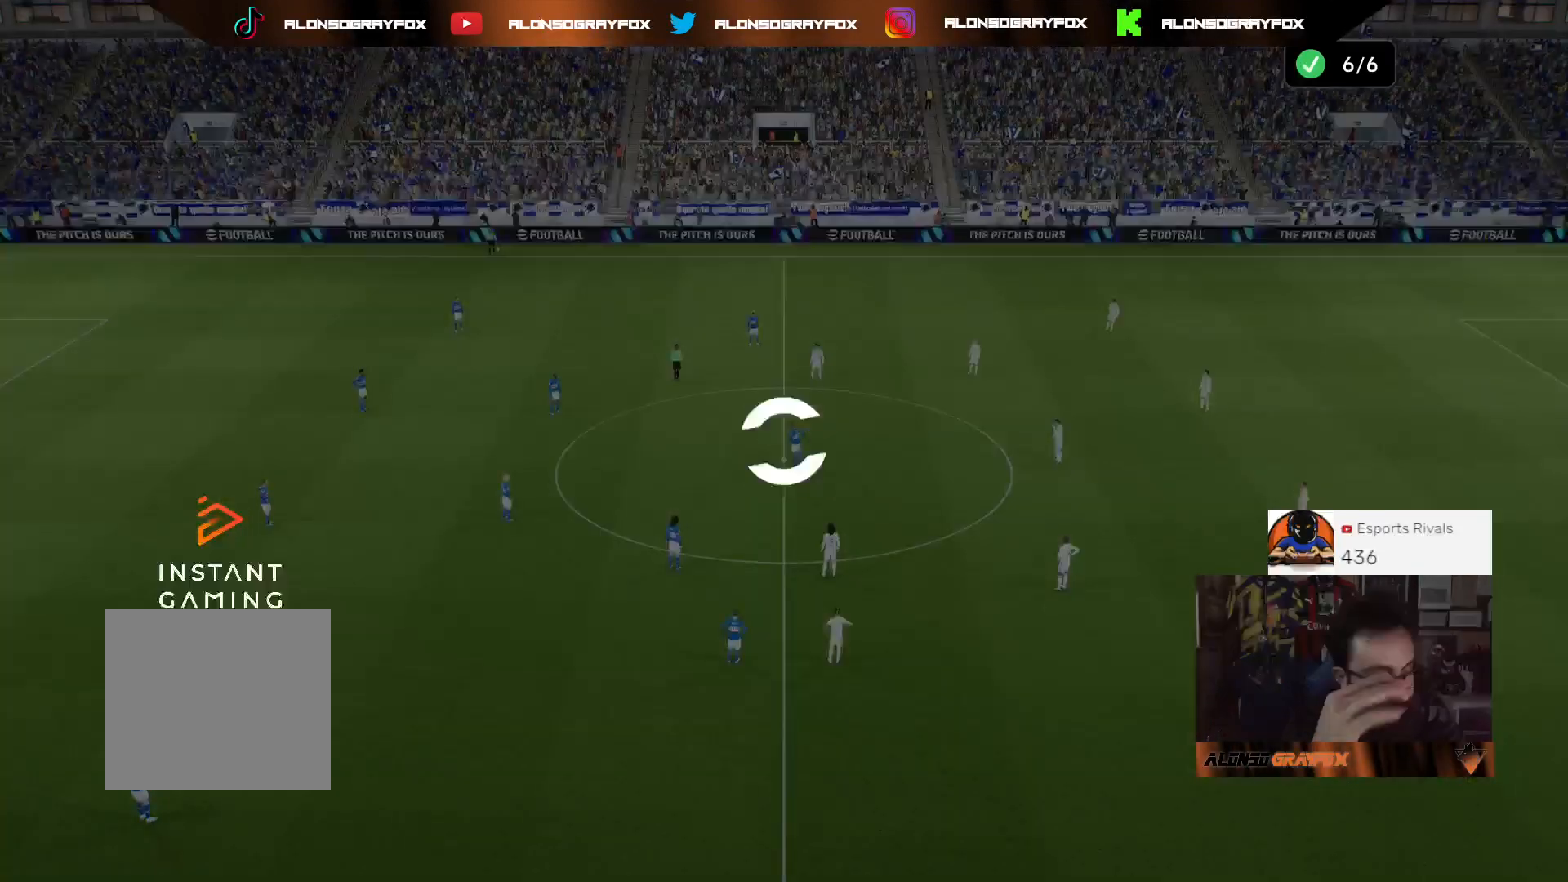
Gameplay with a controller (PlayStation layout); each line is a JSON object with the inputs held at the frame after it. "events" lists button and stick changes between this image and that frame as [ms after this image, input, new state], when the widget could be followed in between.
{"buttons": ["R2"], "left_stick": "center", "right_stick": "center", "events": []}
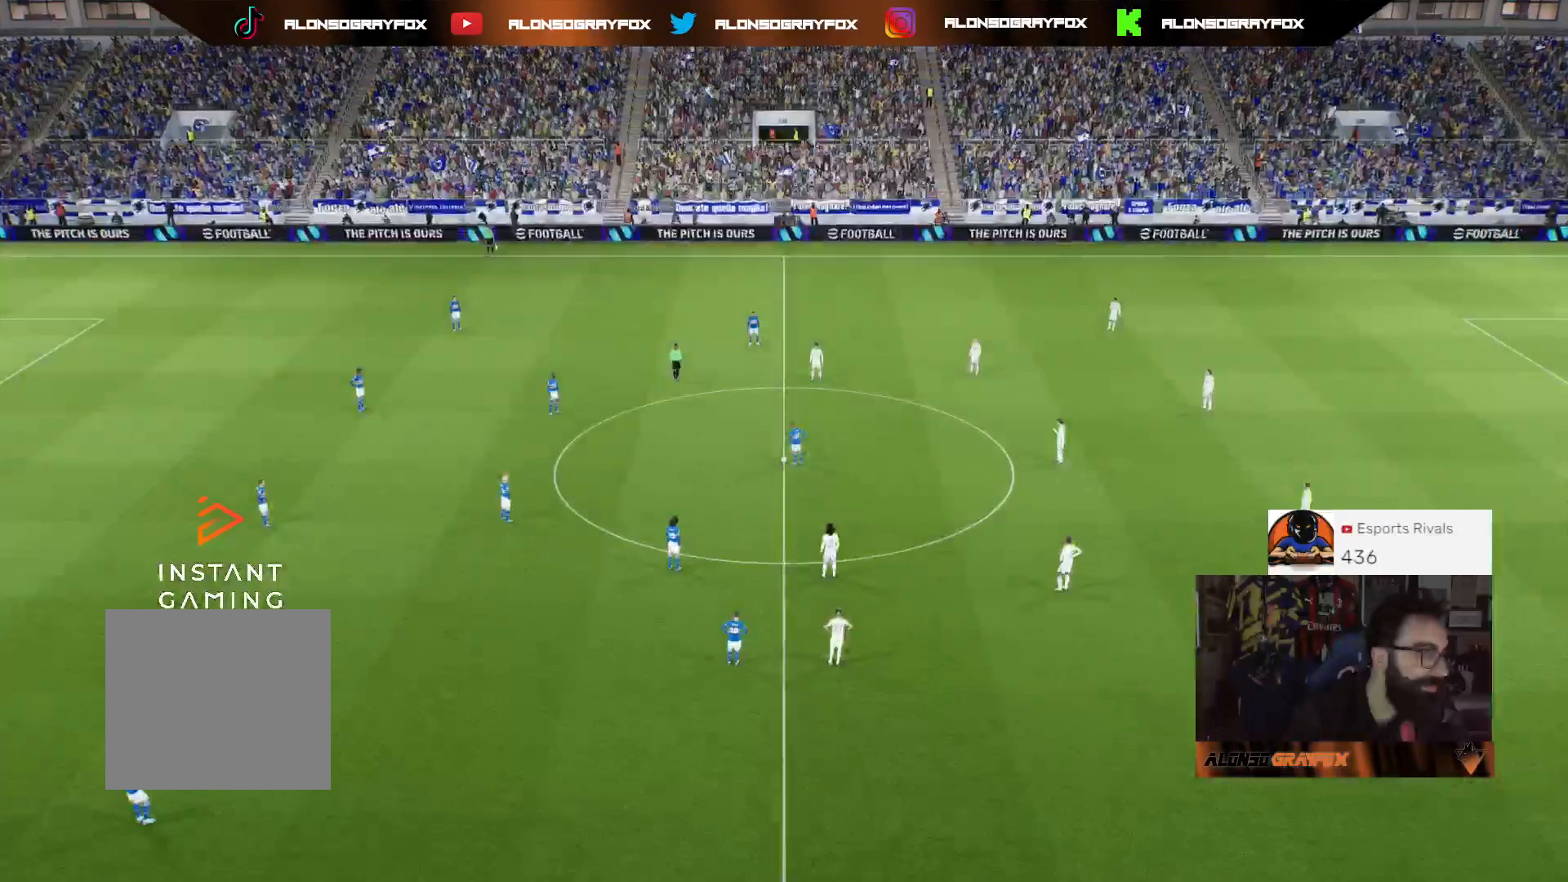
{"buttons": ["R2"], "left_stick": "center", "right_stick": "center", "events": []}
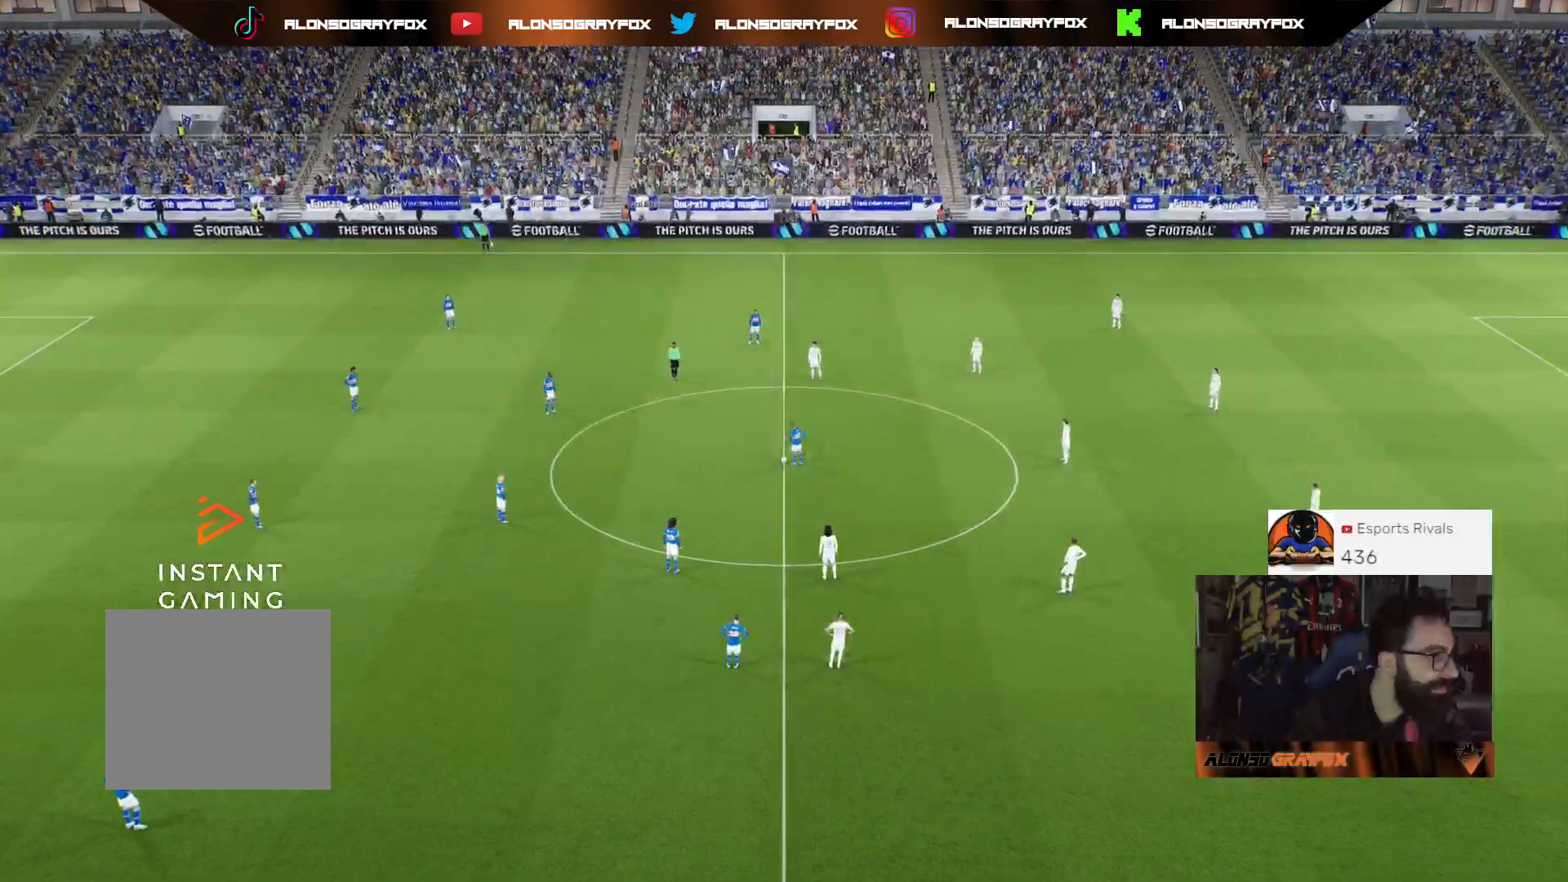
{"buttons": ["R2"], "left_stick": "center", "right_stick": "center", "events": []}
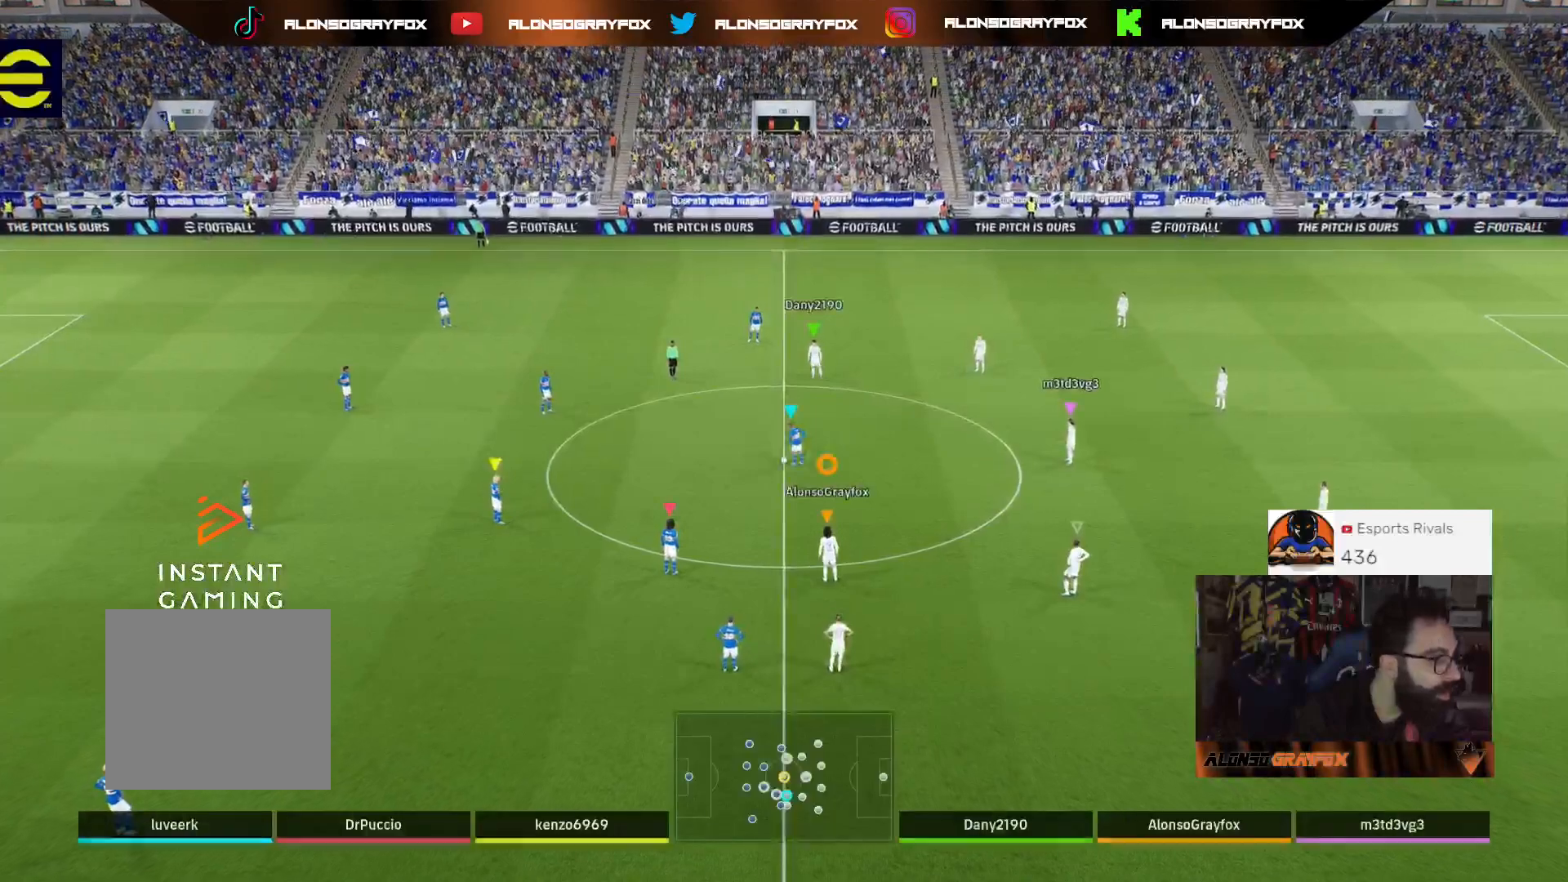
{"buttons": ["R2"], "left_stick": "center", "right_stick": "center", "events": []}
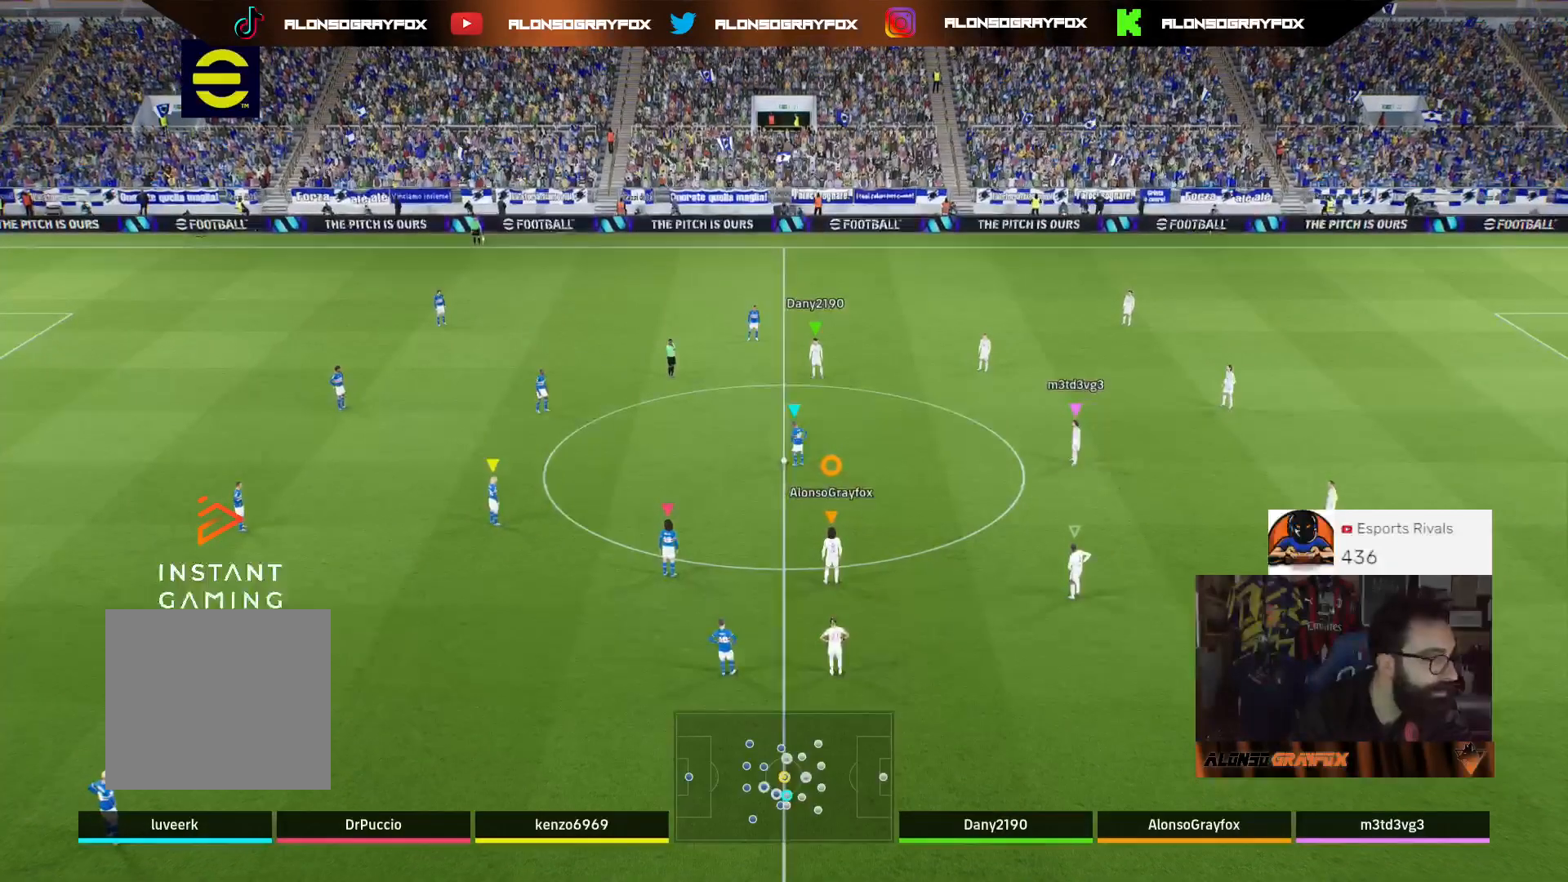
{"buttons": ["R2"], "left_stick": "center", "right_stick": "center", "events": []}
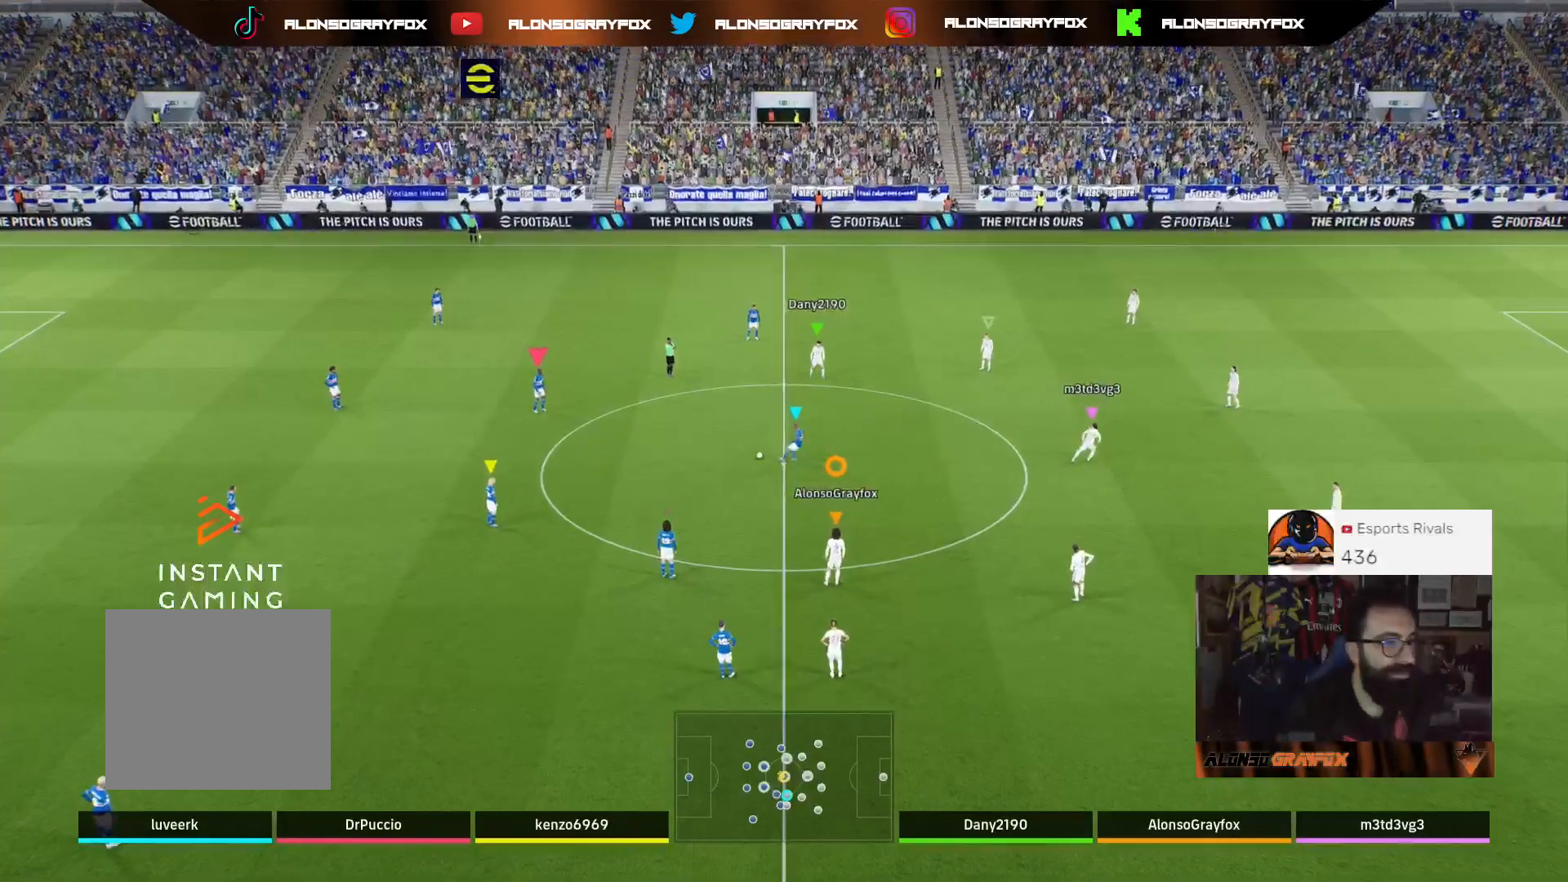
{"buttons": [], "left_stick": "center", "right_stick": "center", "events": [[133, "R2", "up"]]}
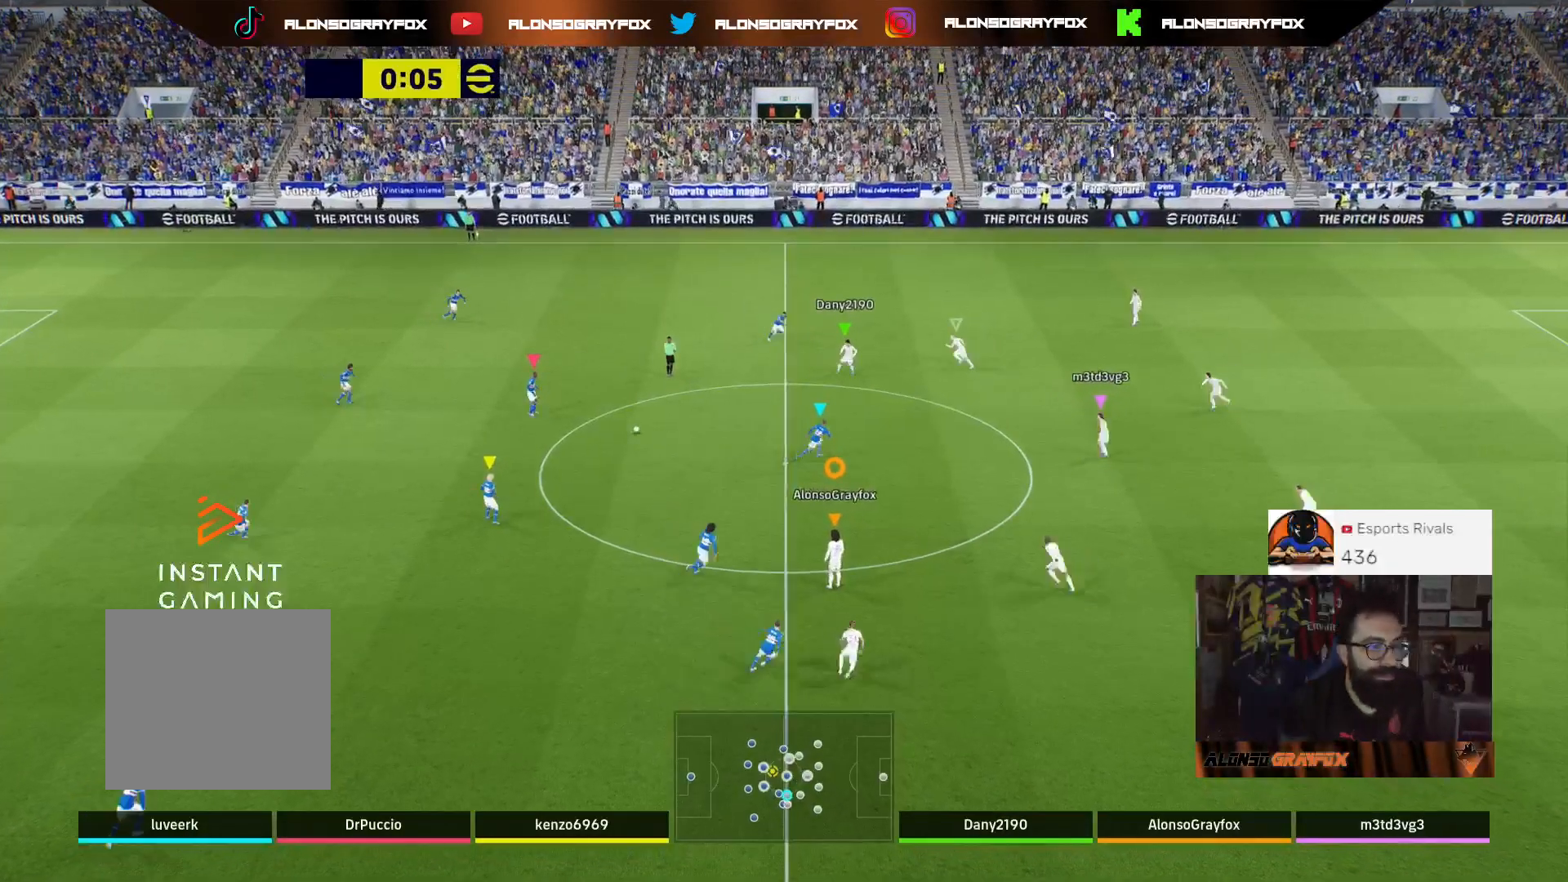
{"buttons": ["CROSS", "R2"], "left_stick": "center", "right_stick": "center", "events": [[300, "CROSS", "down"], [333, "R2", "down"], [433, "DPAD_DOWN", "down"], [467, "DPAD_DOWN", "up"]]}
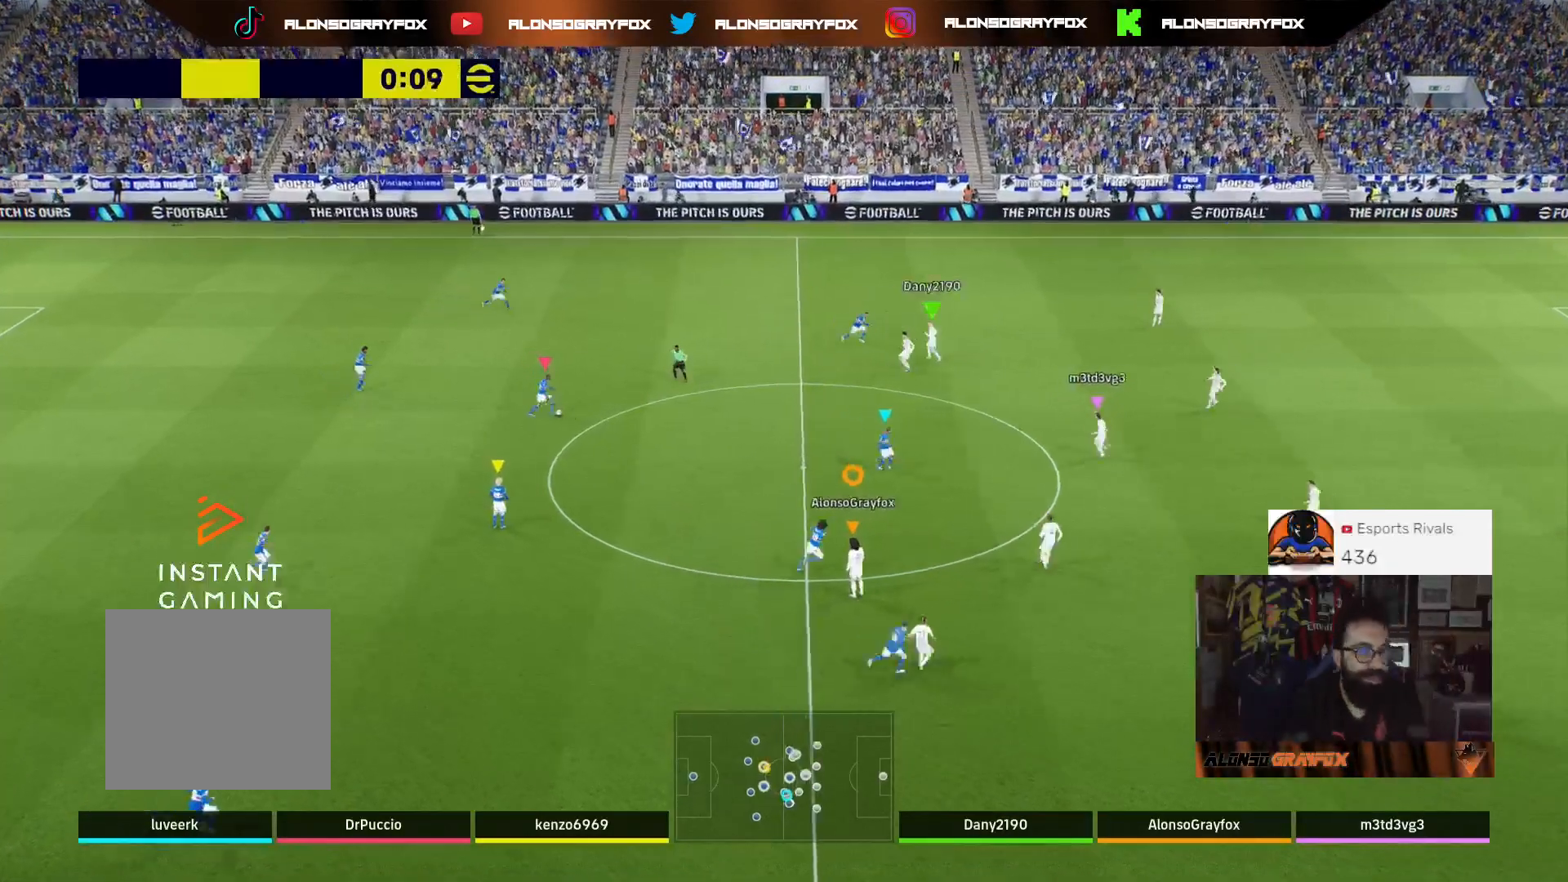
{"buttons": ["CROSS", "R2"], "left_stick": "center", "right_stick": "center", "events": [[100, "DPAD_DOWN", "down"], [133, "DPAD_DOWN", "up"], [200, "DPAD_DOWN", "down"], [300, "DPAD_DOWN", "up"], [367, "DPAD_DOWN", "down"], [467, "DPAD_DOWN", "up"]]}
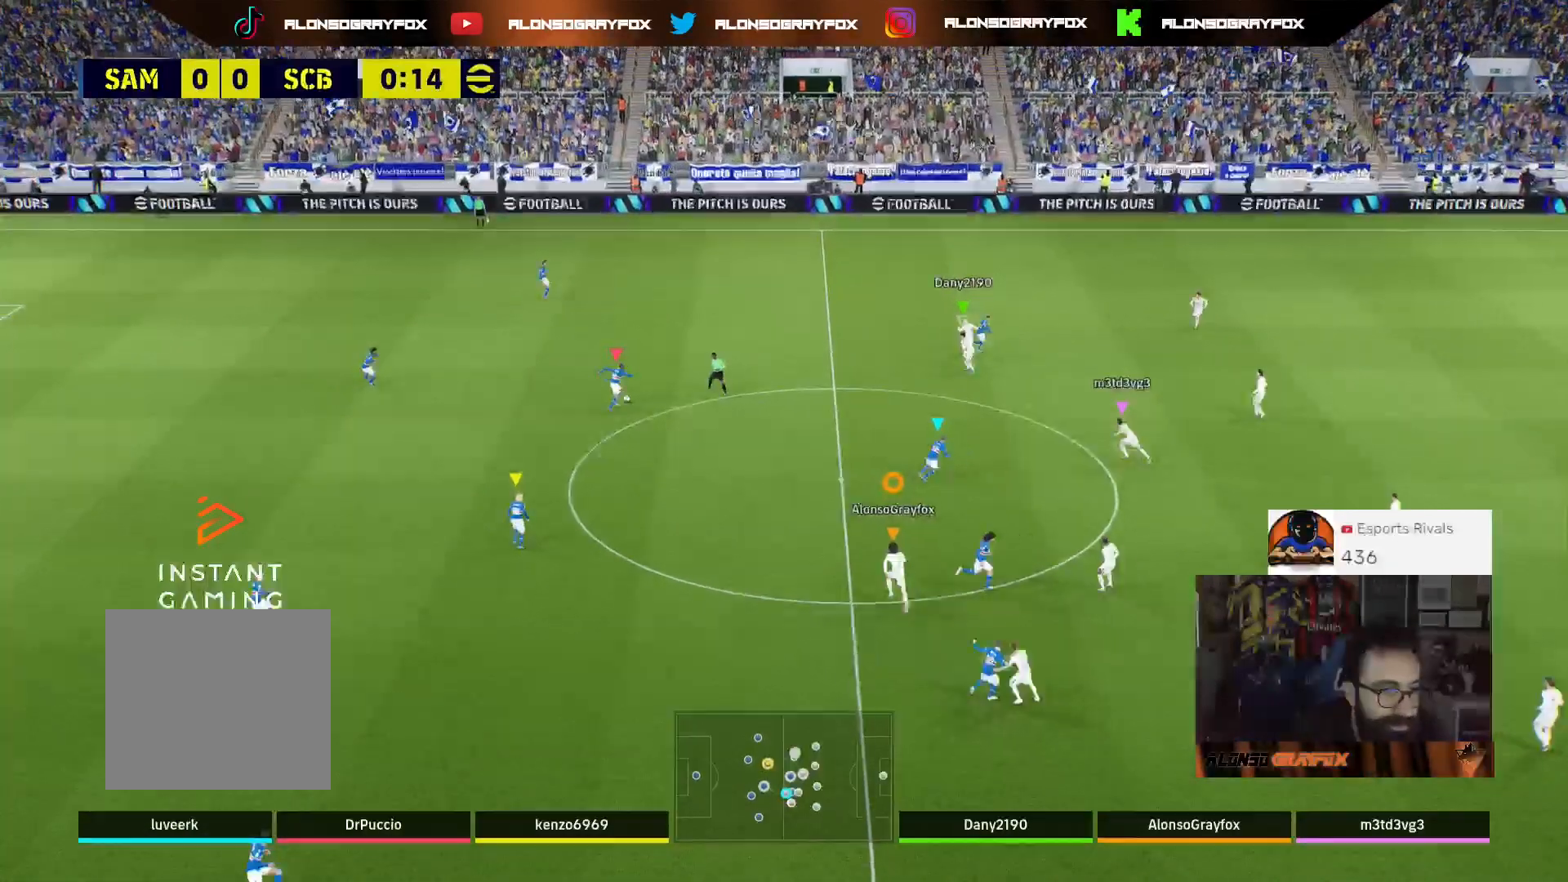
{"buttons": [], "left_stick": "left", "right_stick": "center", "events": [[33, "DPAD_DOWN", "down"], [100, "DPAD_DOWN", "up"], [200, "DPAD_DOWN", "down"], [267, "DPAD_DOWN", "up"], [433, "left_stick", "left"], [467, "CROSS", "up"], [500, "R2", "up"]]}
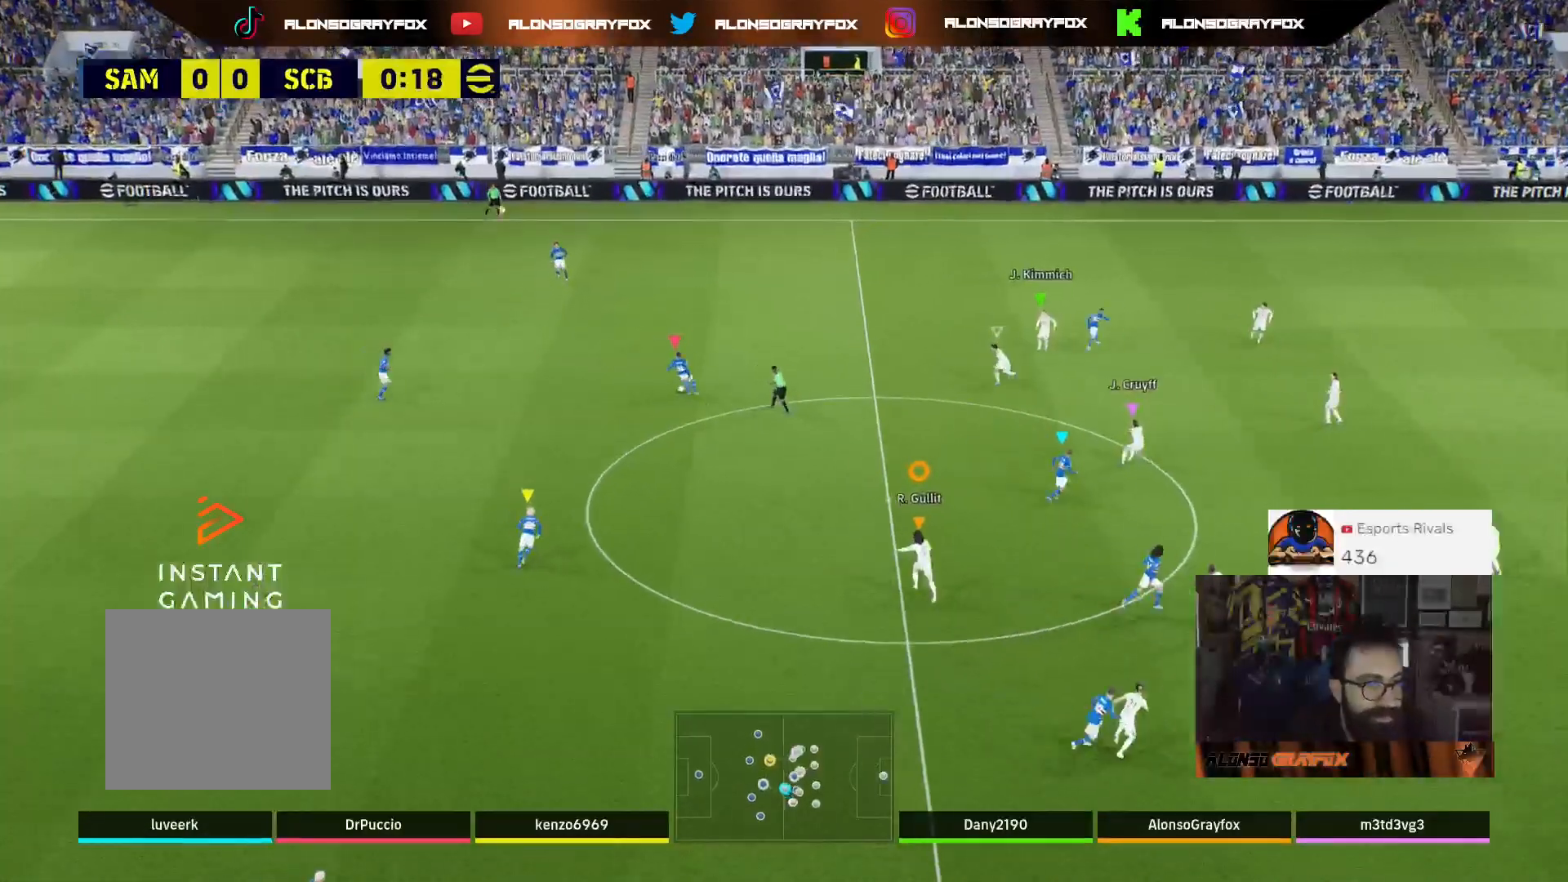
{"buttons": [], "left_stick": "up-left", "right_stick": "center", "events": [[133, "left_stick", "up-left"]]}
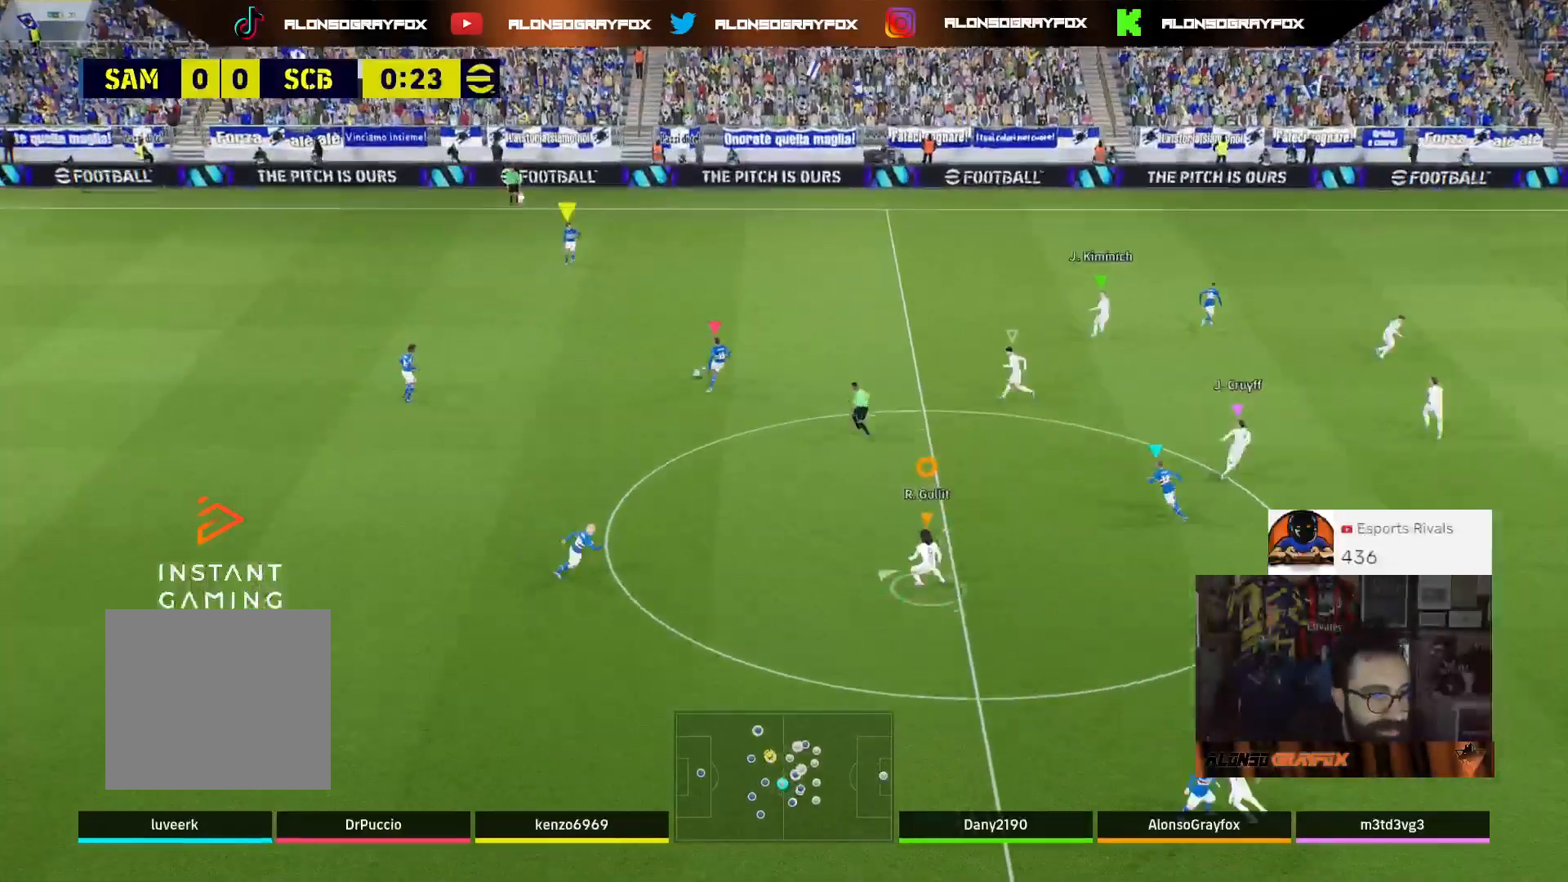
{"buttons": ["L2"], "left_stick": "up-left", "right_stick": "center", "events": [[133, "L2", "down"]]}
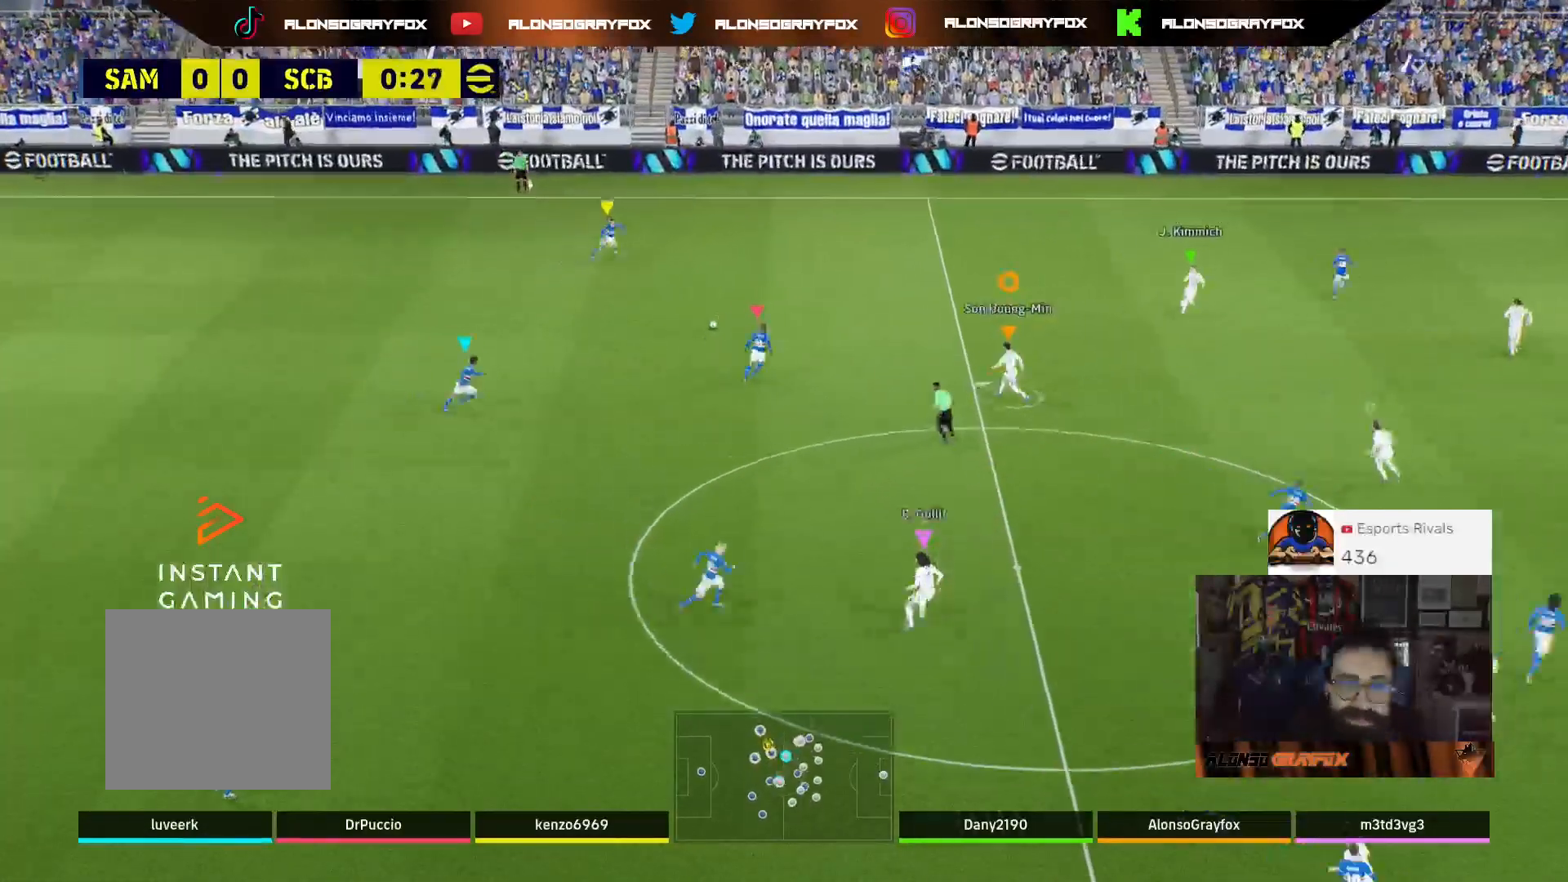
{"buttons": ["R1", "R2", "L3"], "left_stick": "up", "right_stick": "center", "events": [[133, "L2", "up"], [167, "R1", "down"], [200, "R2", "down"], [267, "L3", "down"], [267, "left_stick", "up"]]}
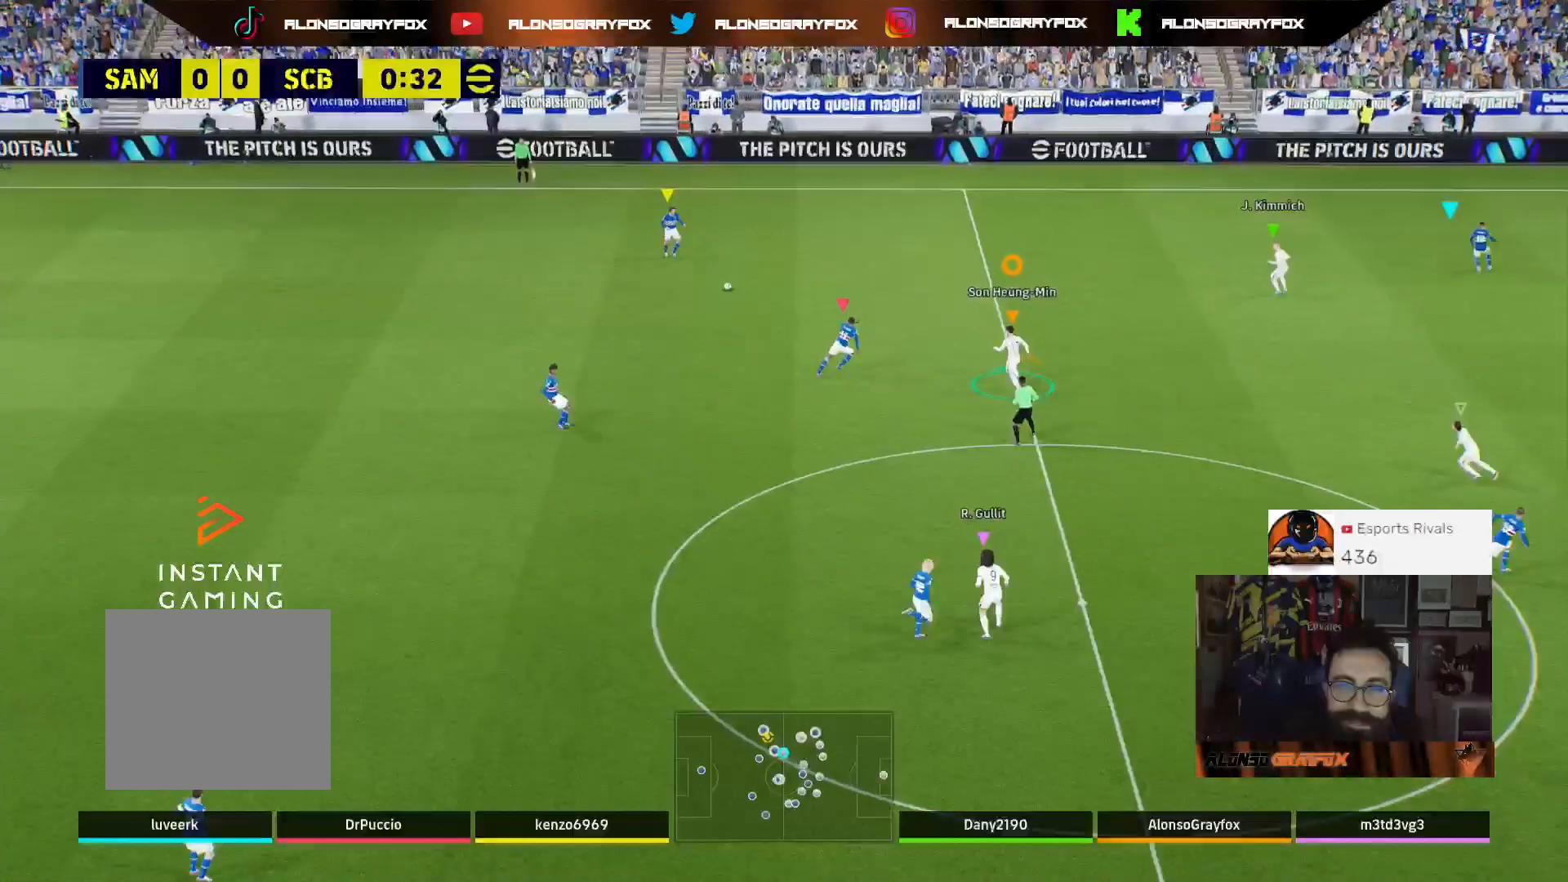
{"buttons": ["L2", "R1", "R2", "L3"], "left_stick": "up", "right_stick": "center", "events": [[267, "L2", "down"]]}
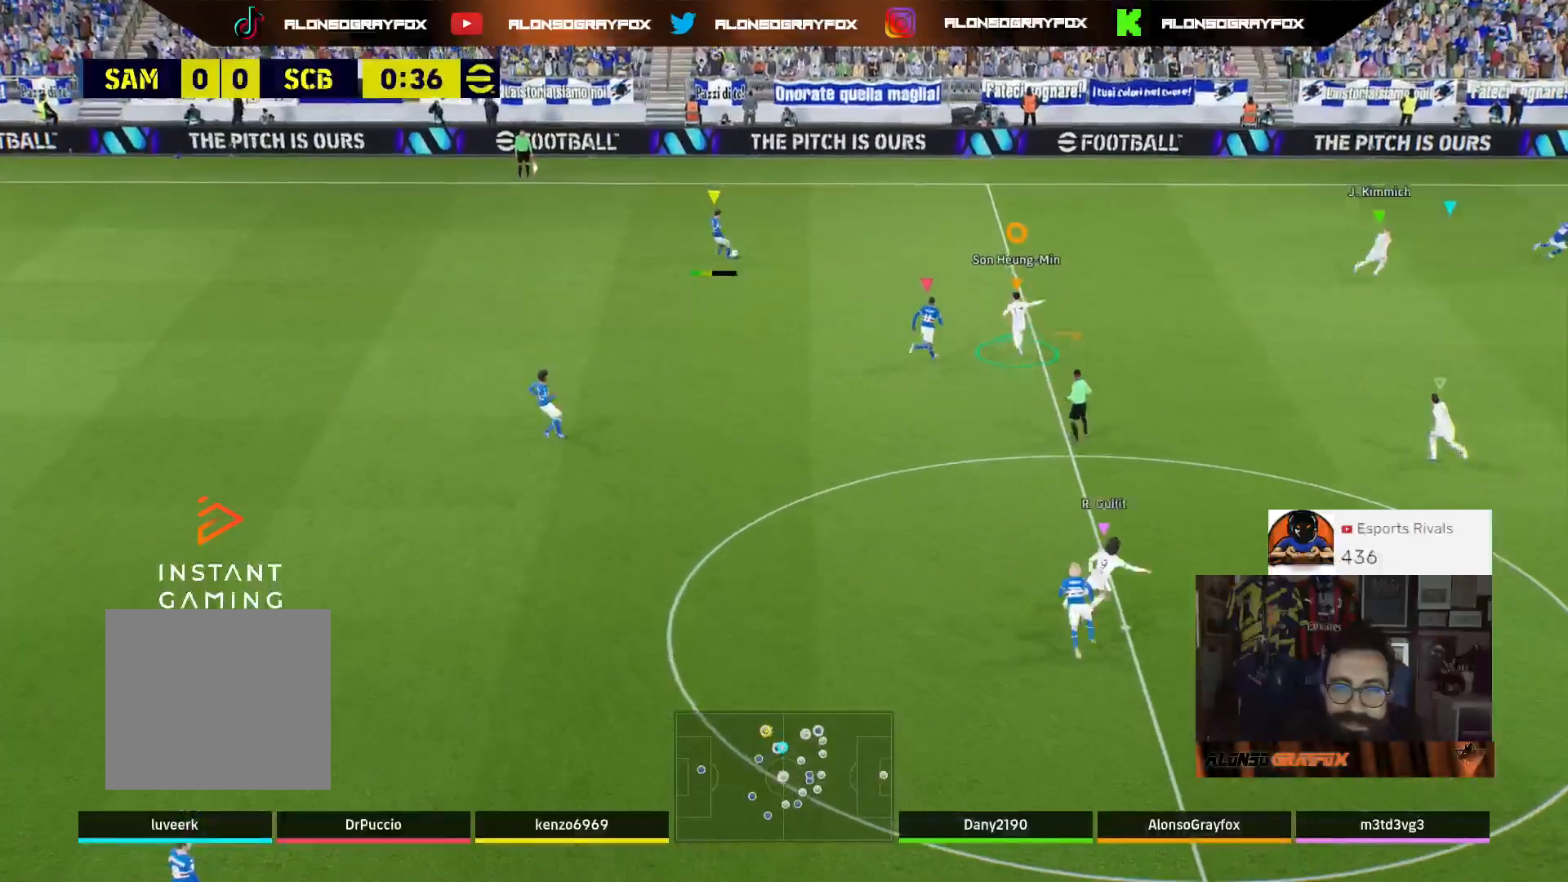
{"buttons": ["R2", "L3"], "left_stick": "up", "right_stick": "center", "events": [[100, "left_stick", "up-left"], [200, "L2", "up"], [200, "R1", "up"], [200, "R2", "up"], [433, "left_stick", "up"], [500, "R2", "down"]]}
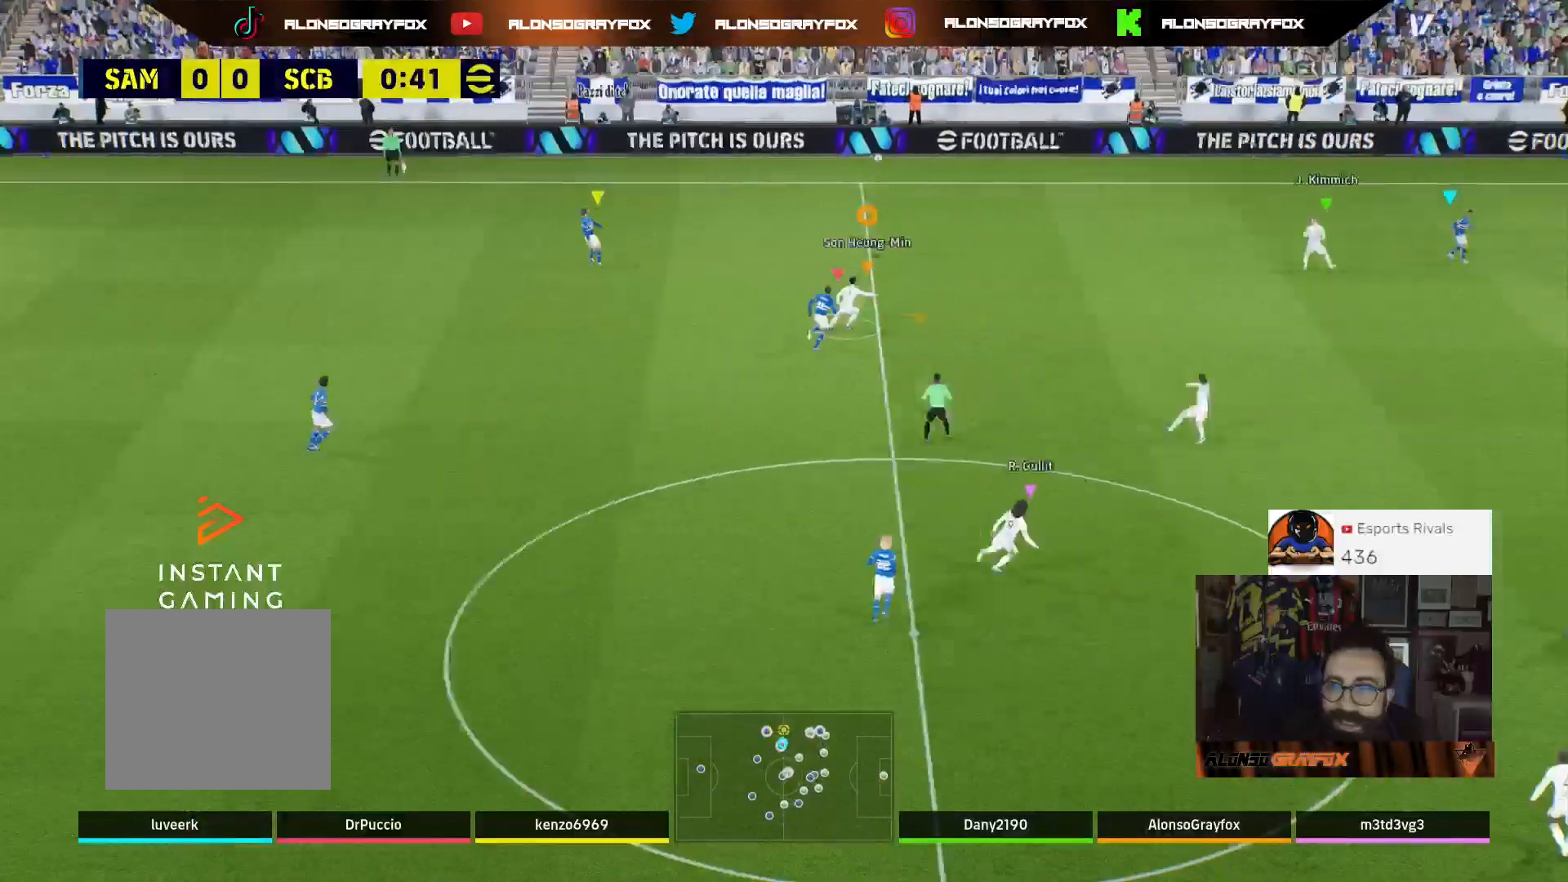
{"buttons": ["L2", "L3"], "left_stick": "left", "right_stick": "center", "events": [[233, "R2", "up"], [300, "left_stick", "up-left"], [367, "L2", "down"], [433, "left_stick", "left"]]}
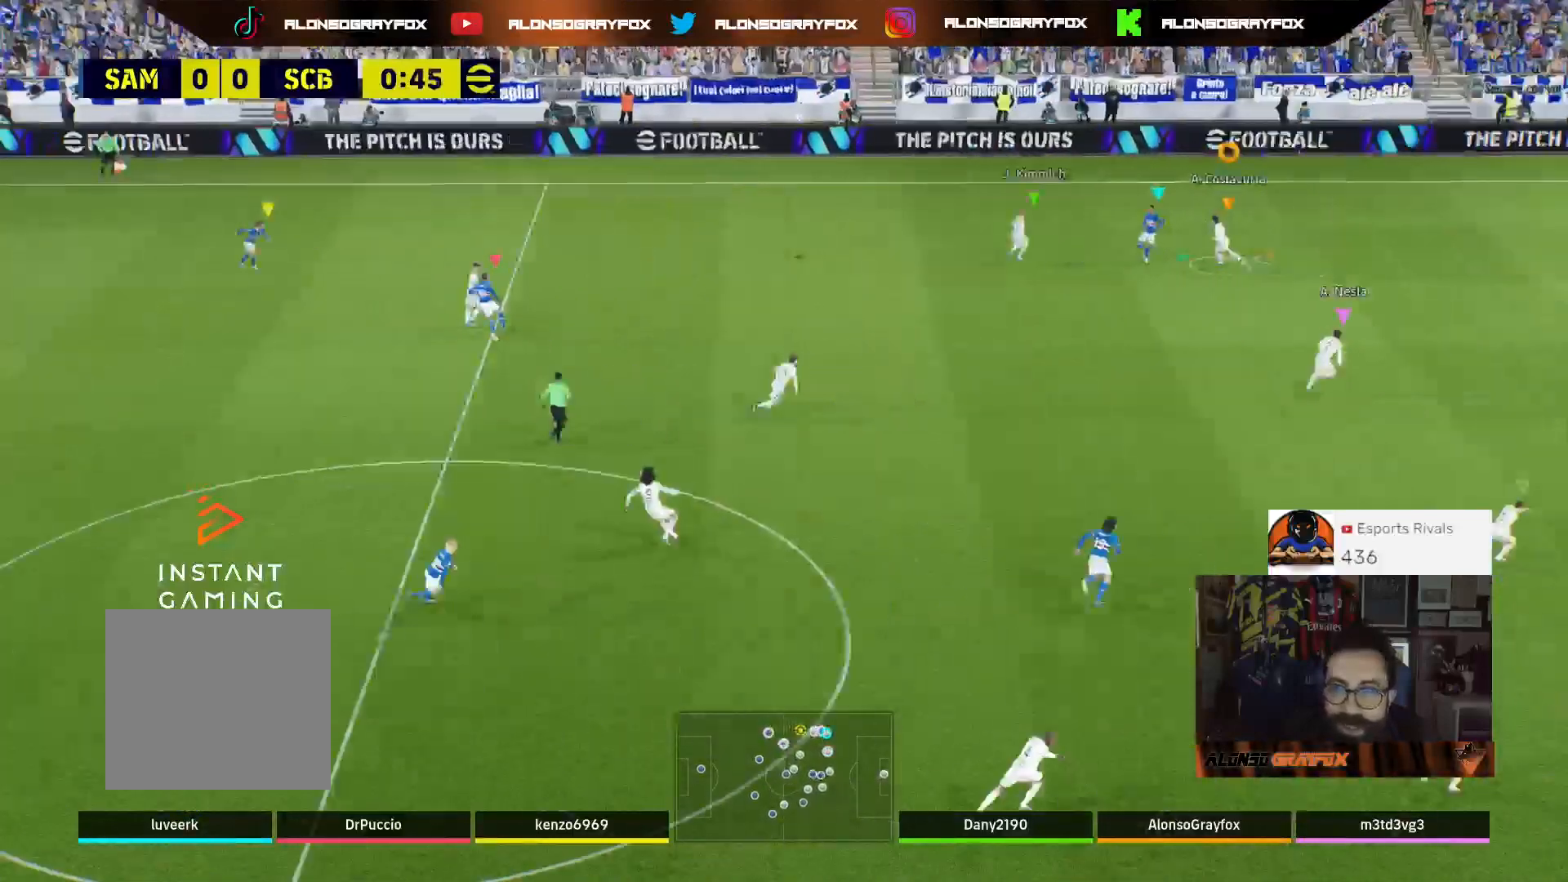
{"buttons": ["L2", "L3"], "left_stick": "left", "right_stick": "center", "events": [[33, "CROSS", "down"], [167, "CROSS", "up"]]}
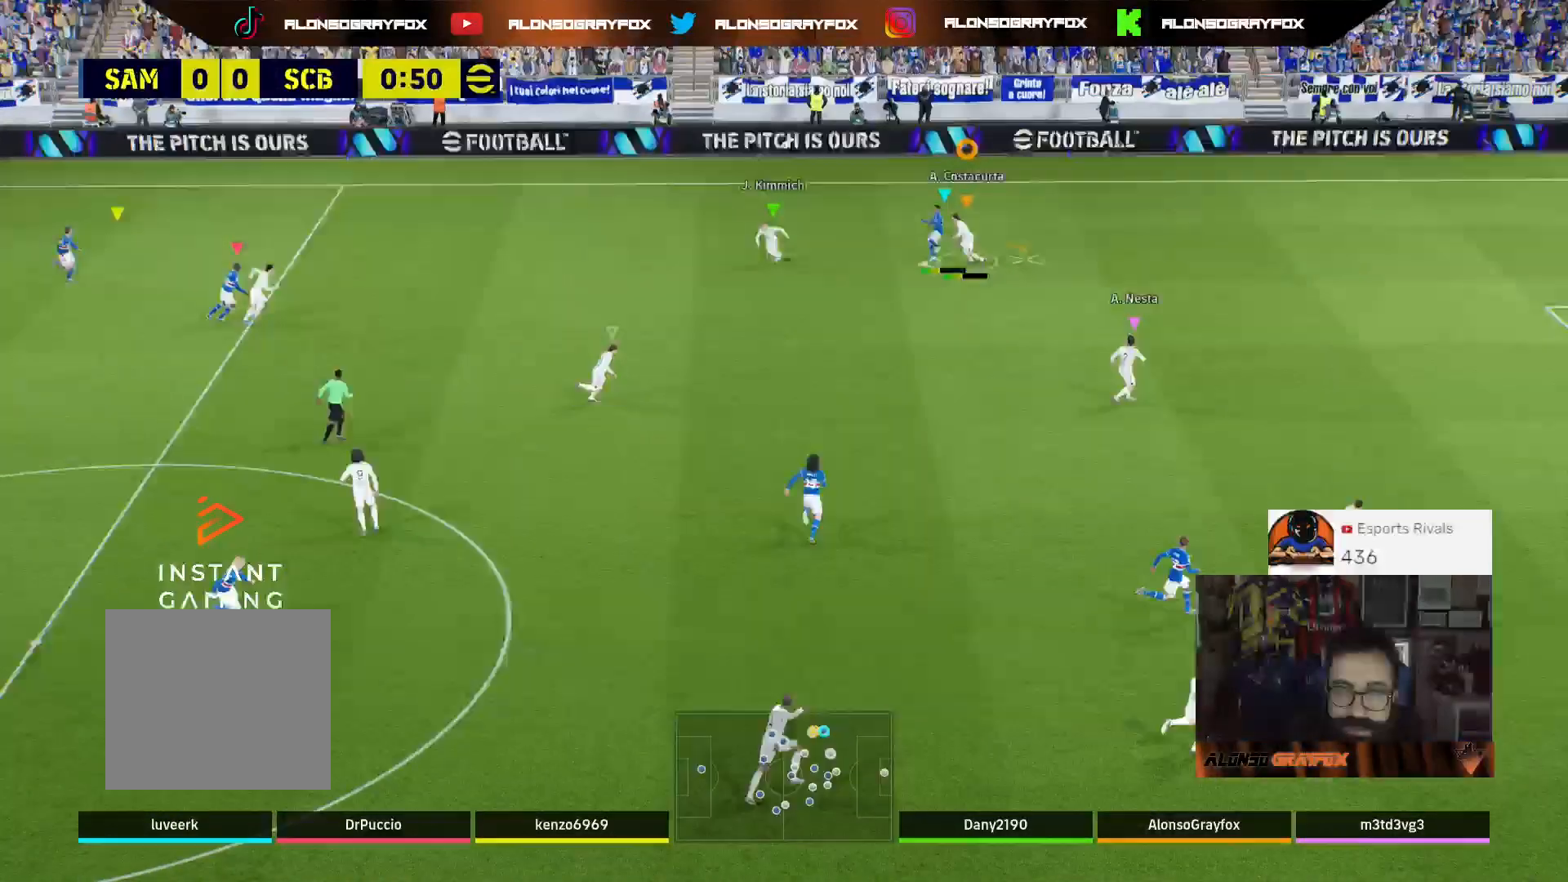
{"buttons": [], "left_stick": "down", "right_stick": "center", "events": [[33, "L2", "up"], [133, "left_stick", "down-left"], [200, "L3", "up"], [233, "left_stick", "down"]]}
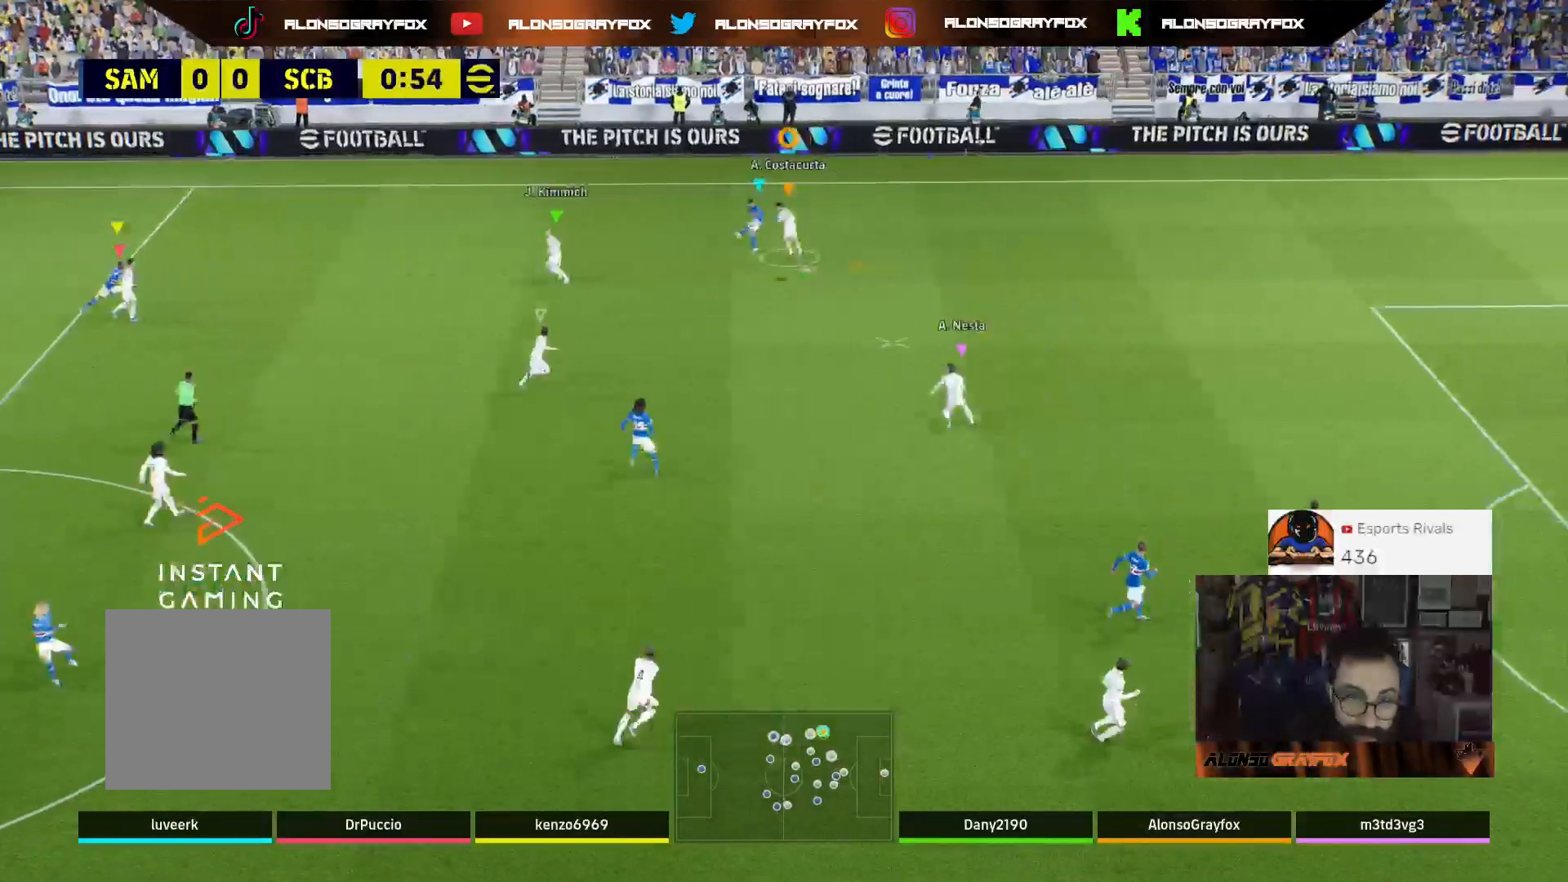
{"buttons": ["L3"], "left_stick": "up", "right_stick": "center", "events": [[133, "left_stick", "down-right"], [233, "left_stick", "right"], [467, "left_stick", "up"], [500, "L3", "down"]]}
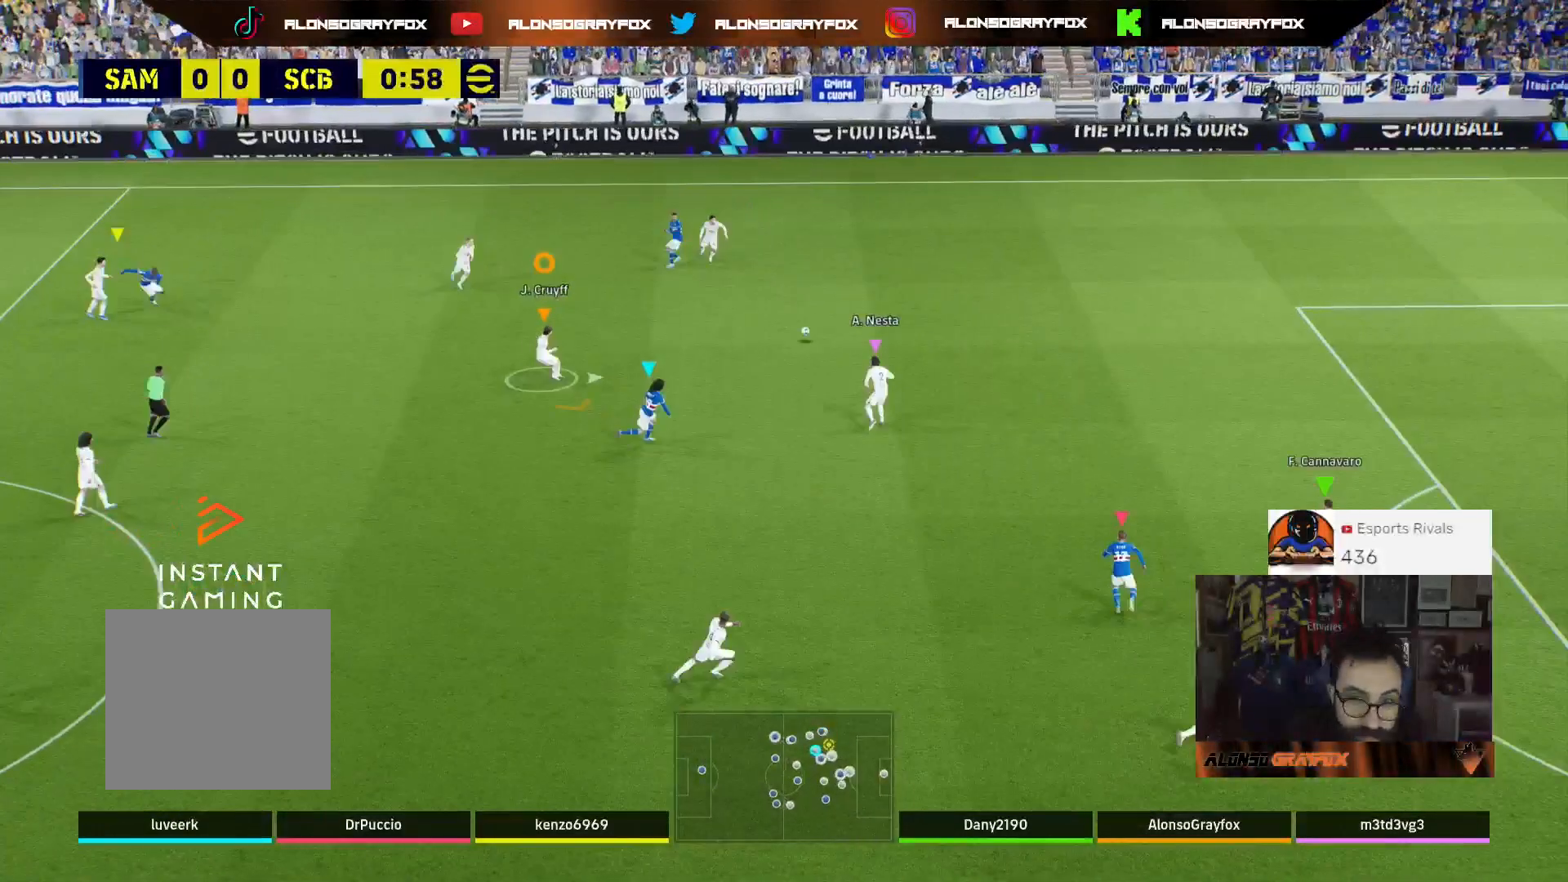
{"buttons": [], "left_stick": "center", "right_stick": "center", "events": [[33, "left_stick", "up-left"], [167, "L3", "up"], [500, "left_stick", "center"]]}
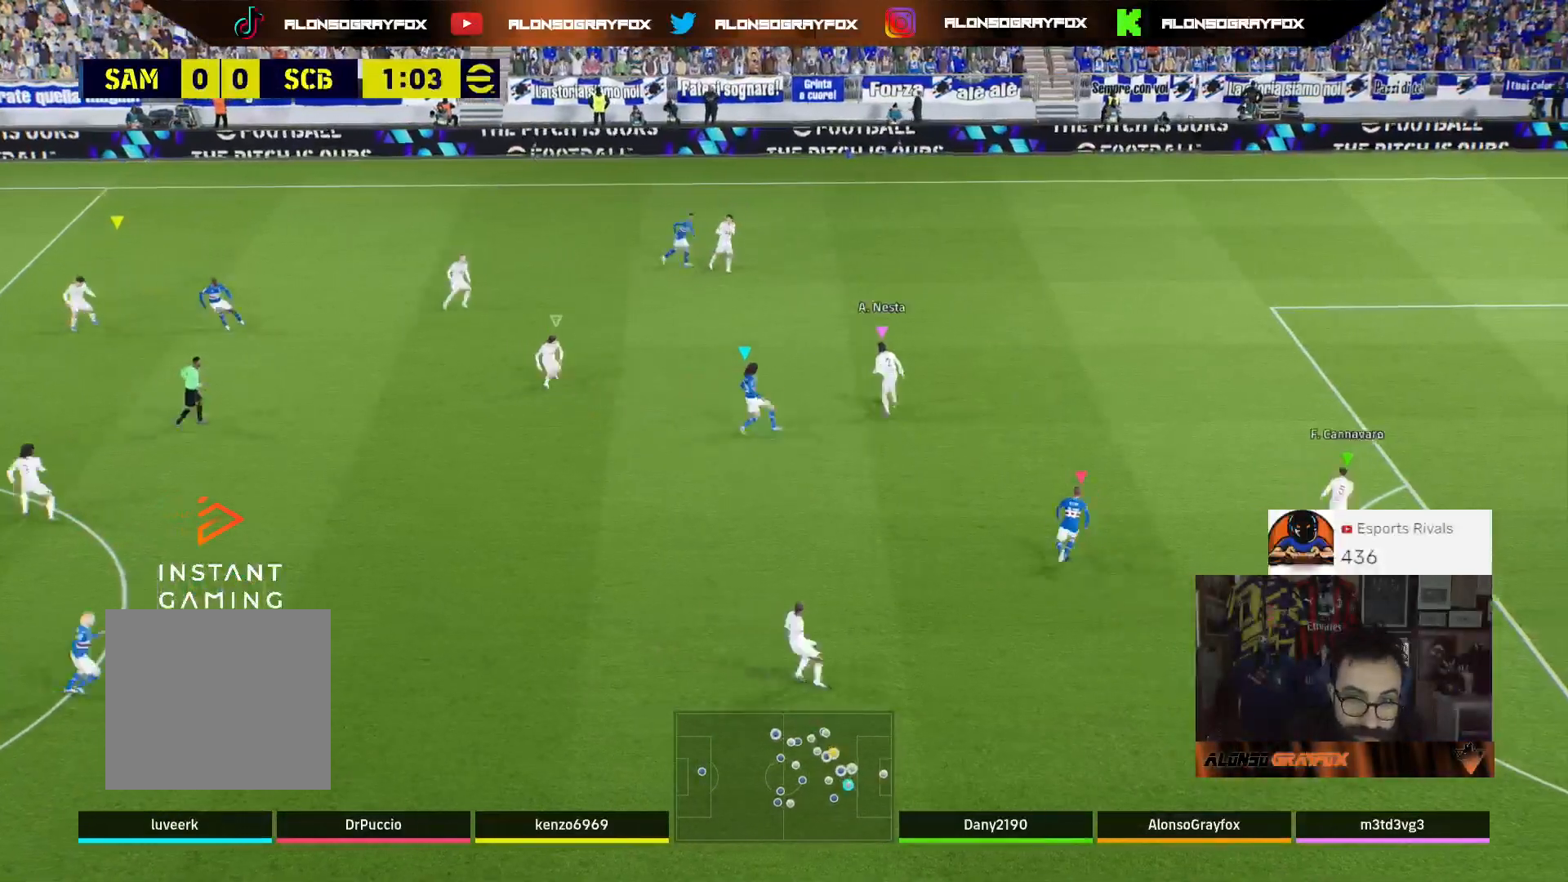
{"buttons": [], "left_stick": "left", "right_stick": "center", "events": [[200, "left_stick", "left"]]}
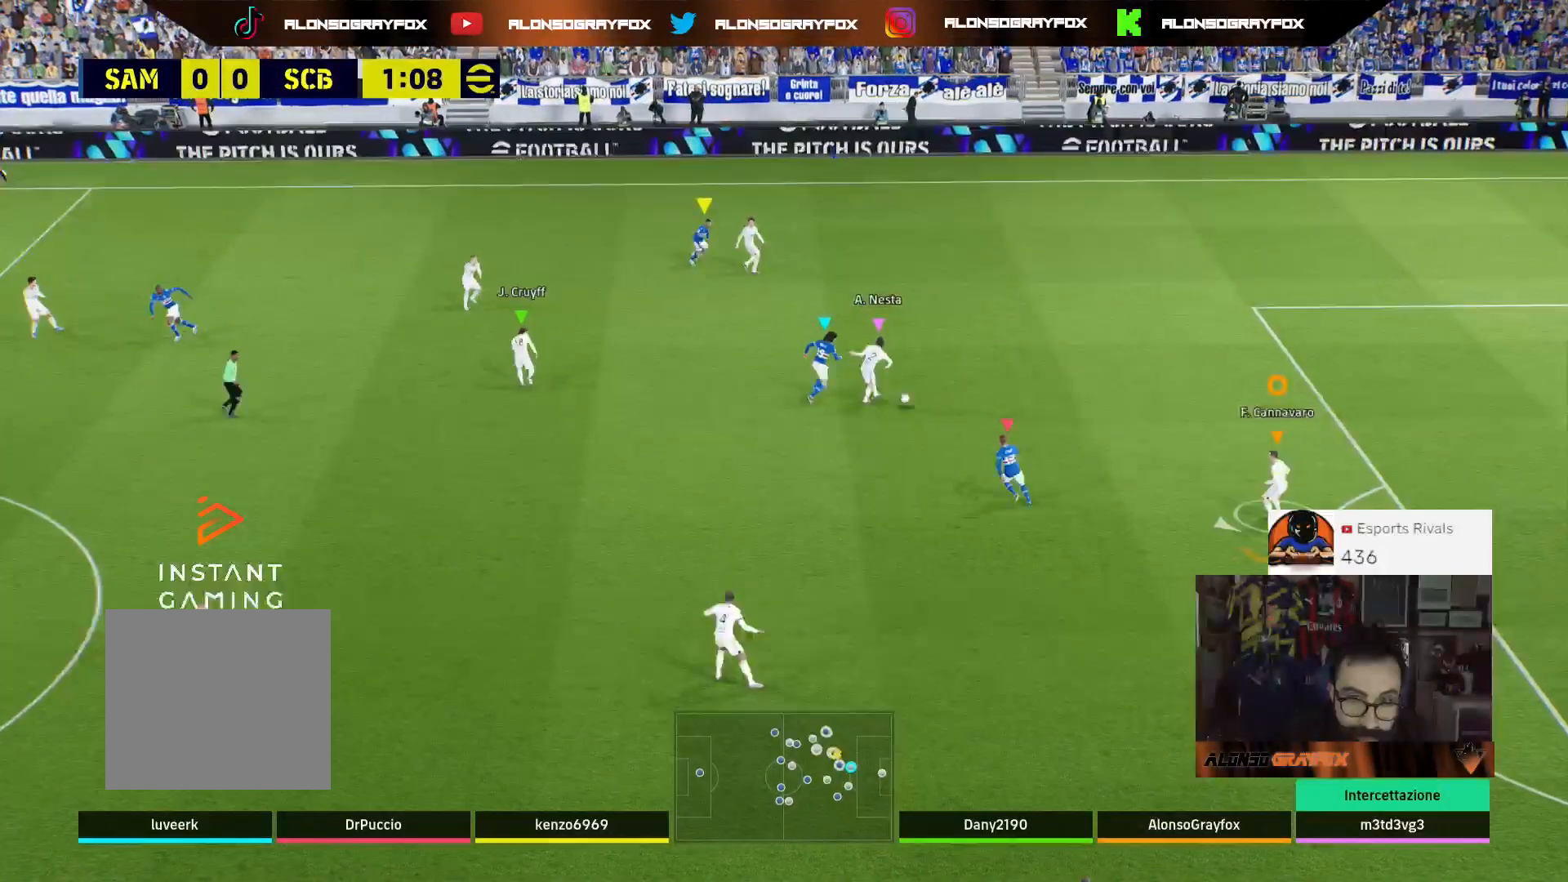
{"buttons": [], "left_stick": "down", "right_stick": "center", "events": [[233, "left_stick", "down"]]}
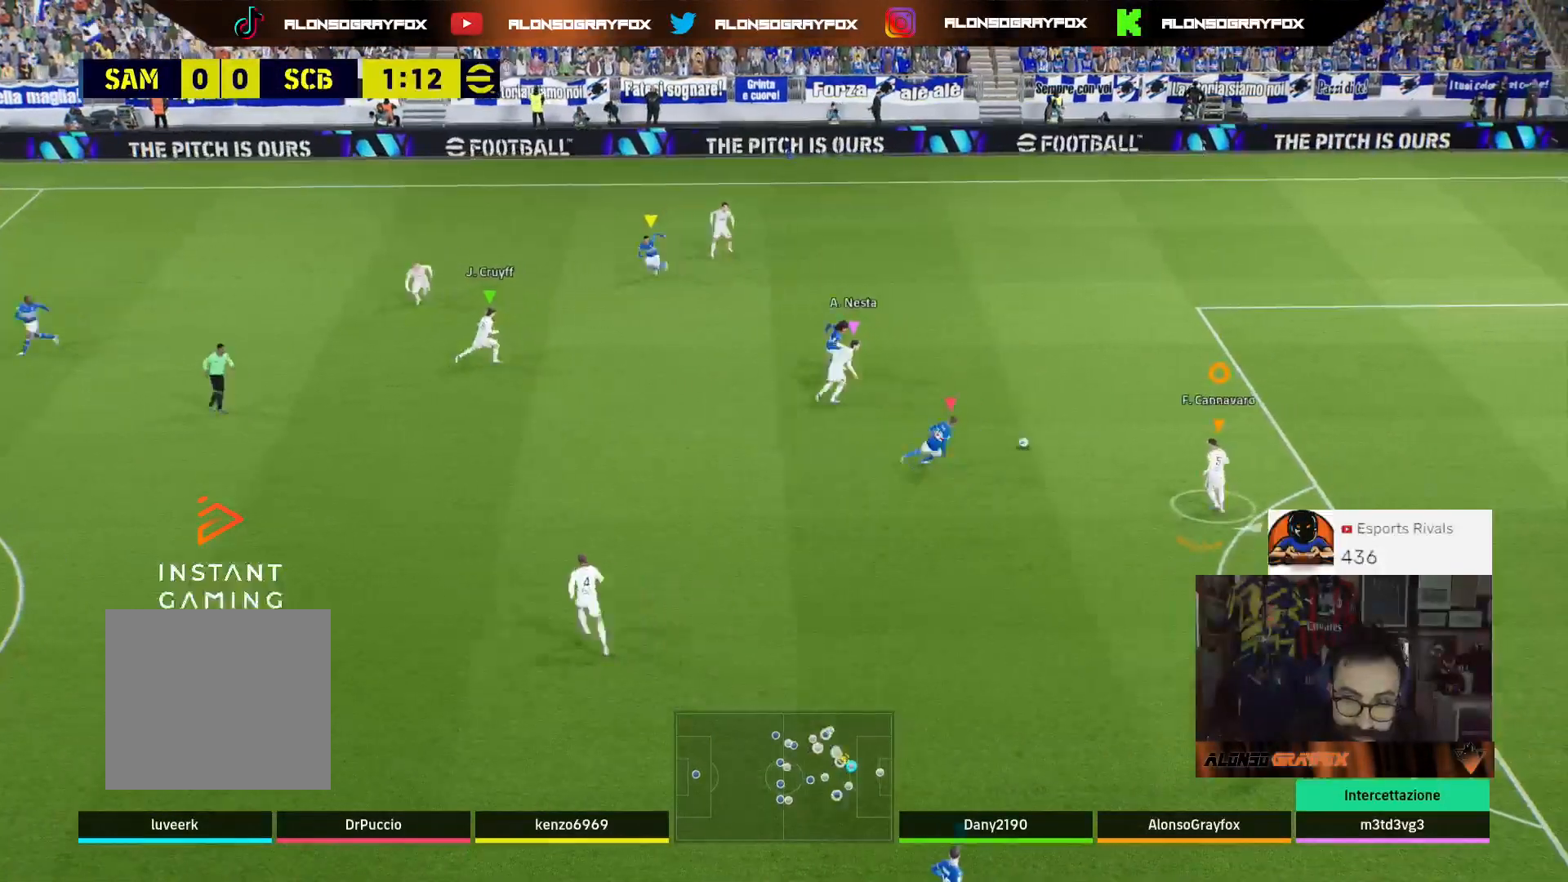
{"buttons": ["CIRCLE", "L3"], "left_stick": "down-left", "right_stick": "center", "events": [[400, "L3", "down"], [467, "left_stick", "down-left"], [500, "CIRCLE", "down"]]}
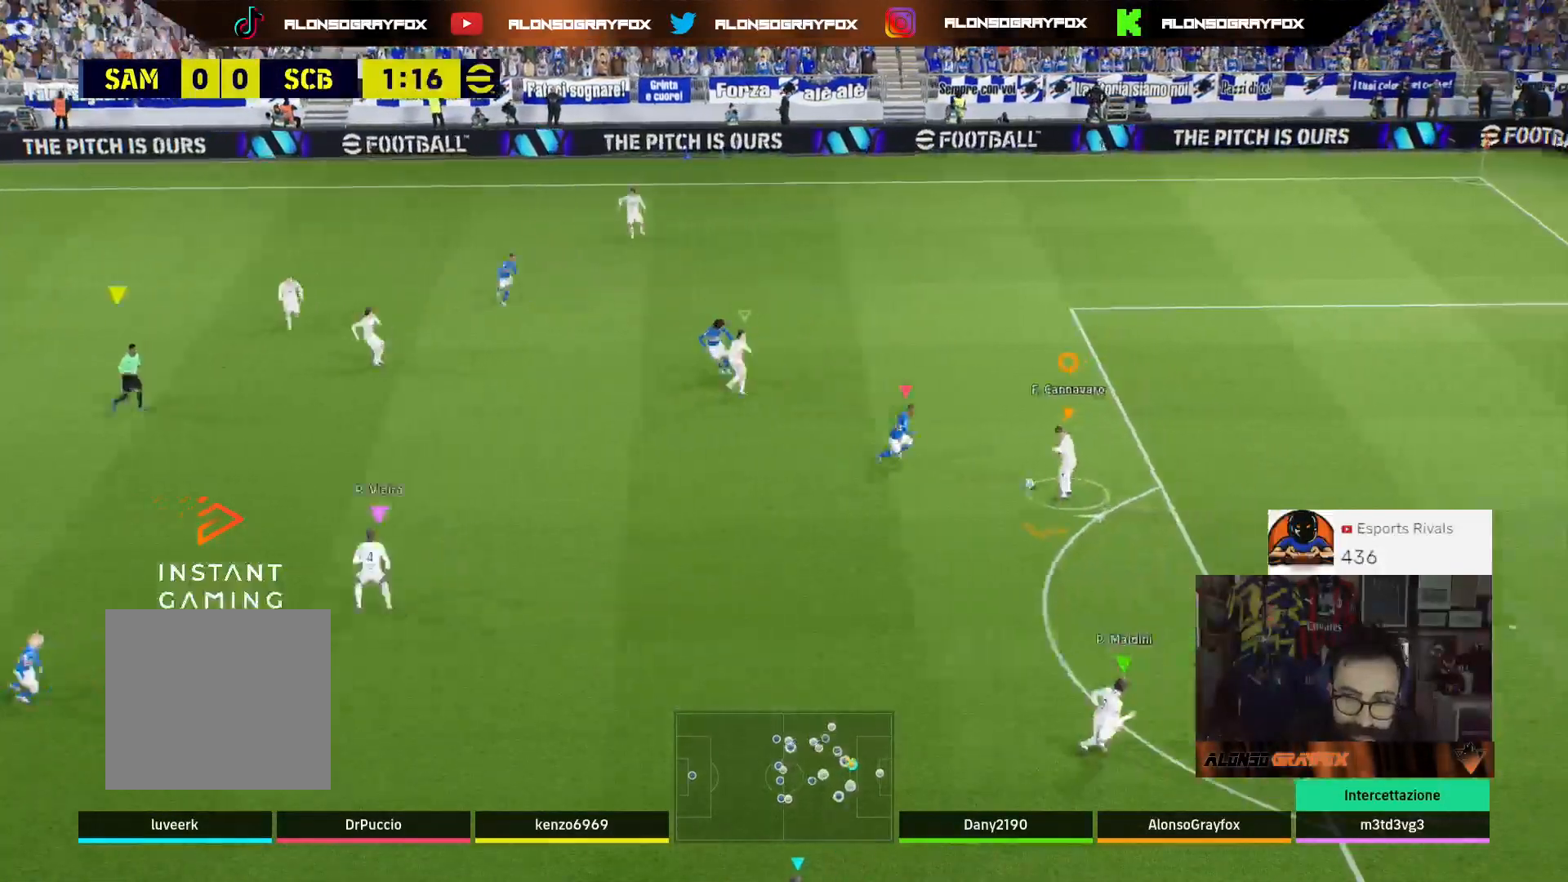
{"buttons": ["CIRCLE", "L3"], "left_stick": "left", "right_stick": "center", "events": [[67, "left_stick", "left"], [300, "CIRCLE", "up"], [367, "CIRCLE", "down"]]}
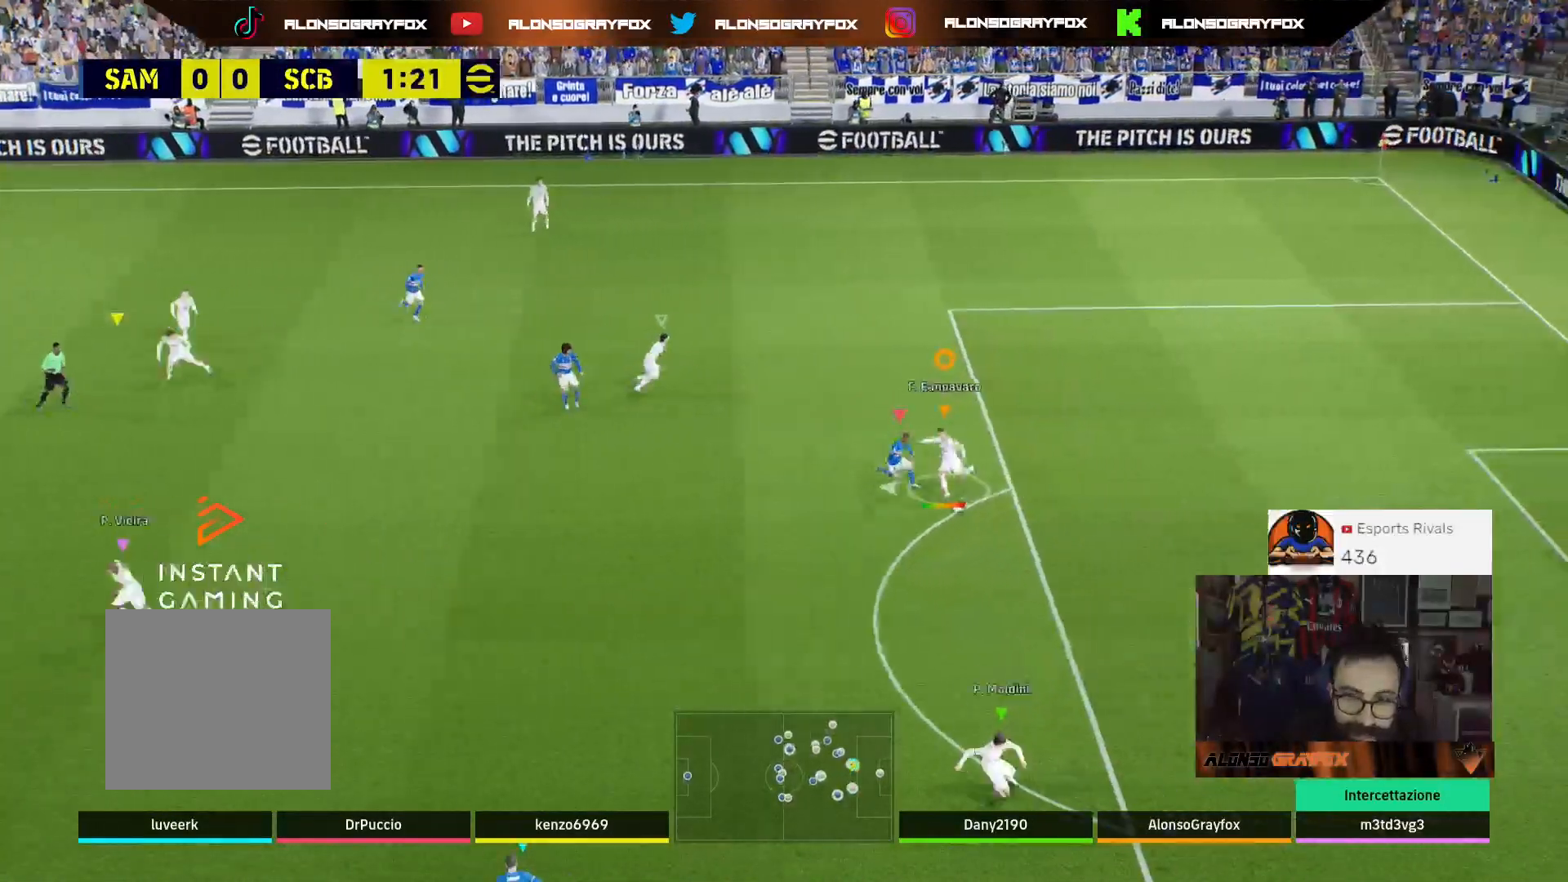
{"buttons": [], "left_stick": "center", "right_stick": "center", "events": [[133, "CIRCLE", "up"], [200, "CIRCLE", "down"], [300, "CIRCLE", "up"], [300, "L3", "up"], [400, "left_stick", "center"]]}
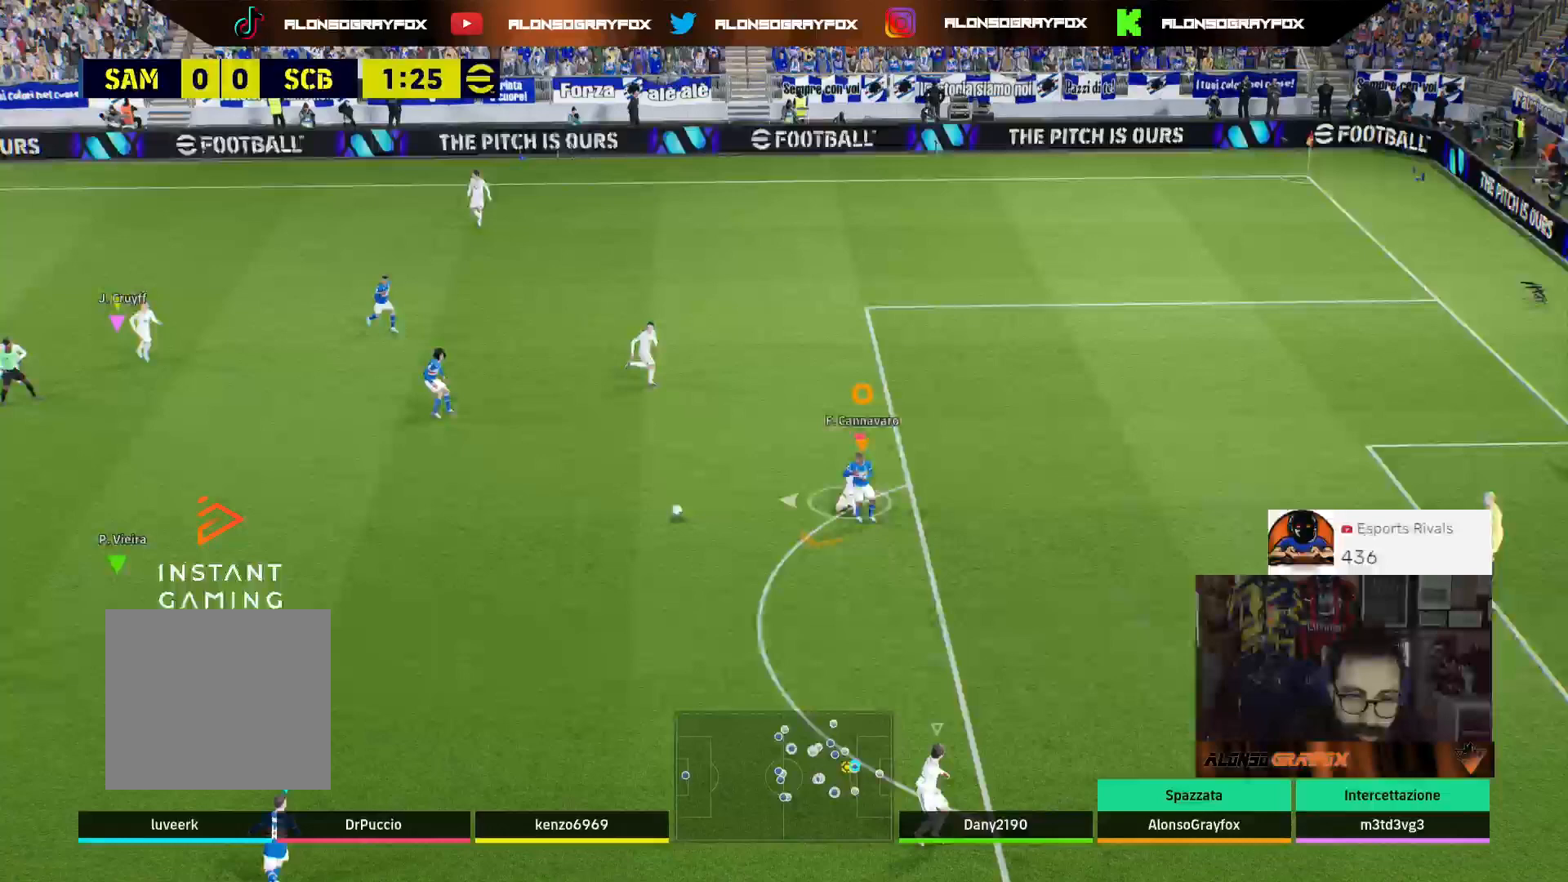
{"buttons": [], "left_stick": "center", "right_stick": "center", "events": [[33, "DPAD_UP", "down"], [167, "DPAD_UP", "up"], [233, "DPAD_UP", "down"], [300, "DPAD_UP", "up"], [367, "DPAD_UP", "down"], [467, "DPAD_UP", "up"]]}
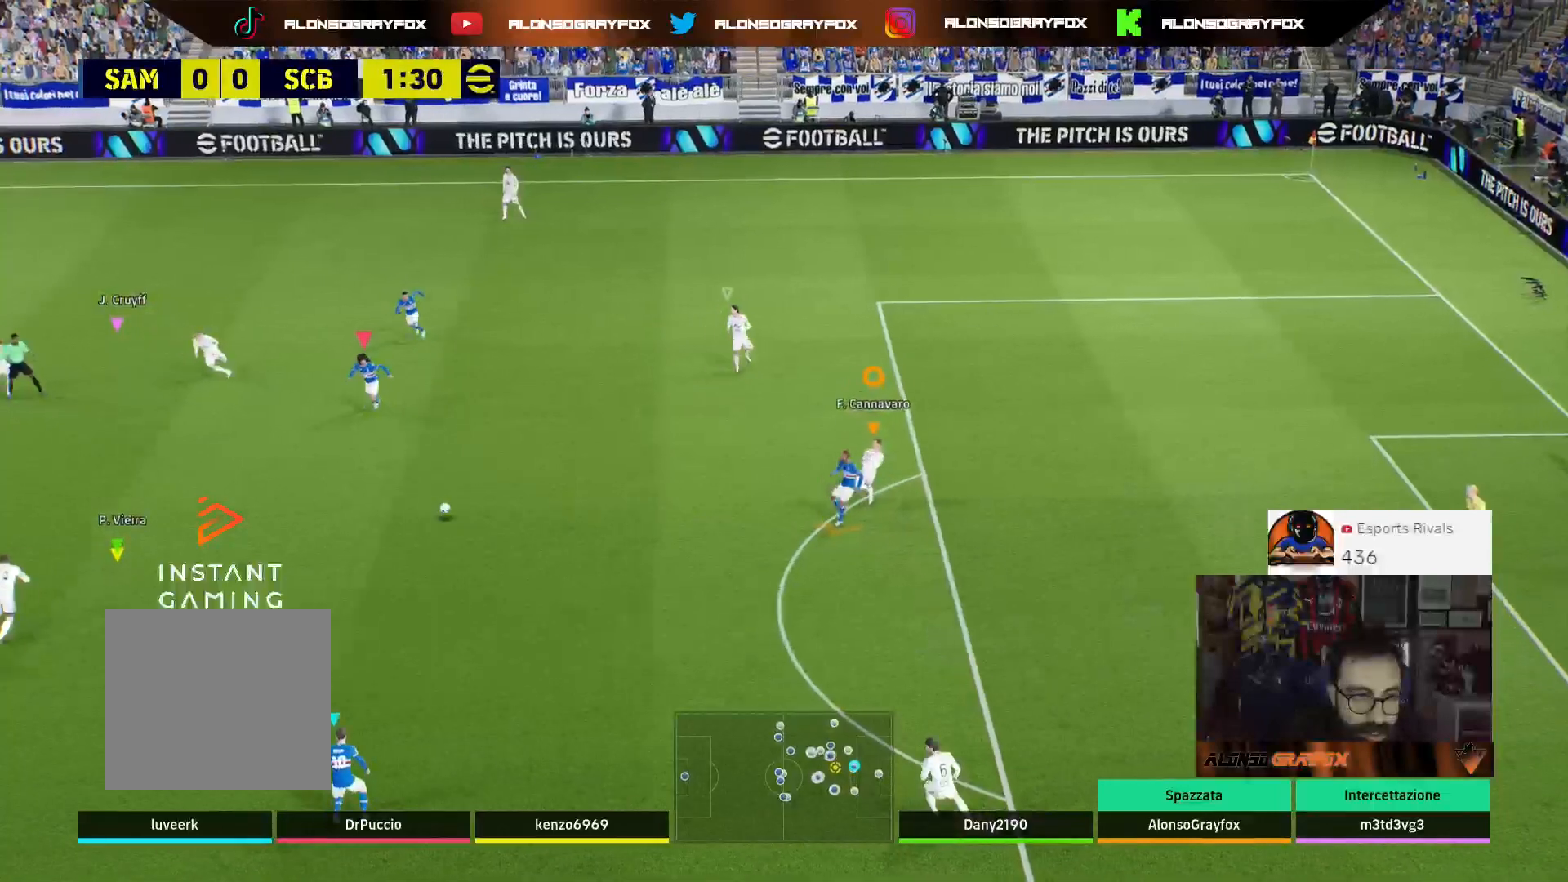
{"buttons": [], "left_stick": "left", "right_stick": "center", "events": [[33, "DPAD_UP", "down"], [133, "DPAD_UP", "up"], [367, "left_stick", "left"]]}
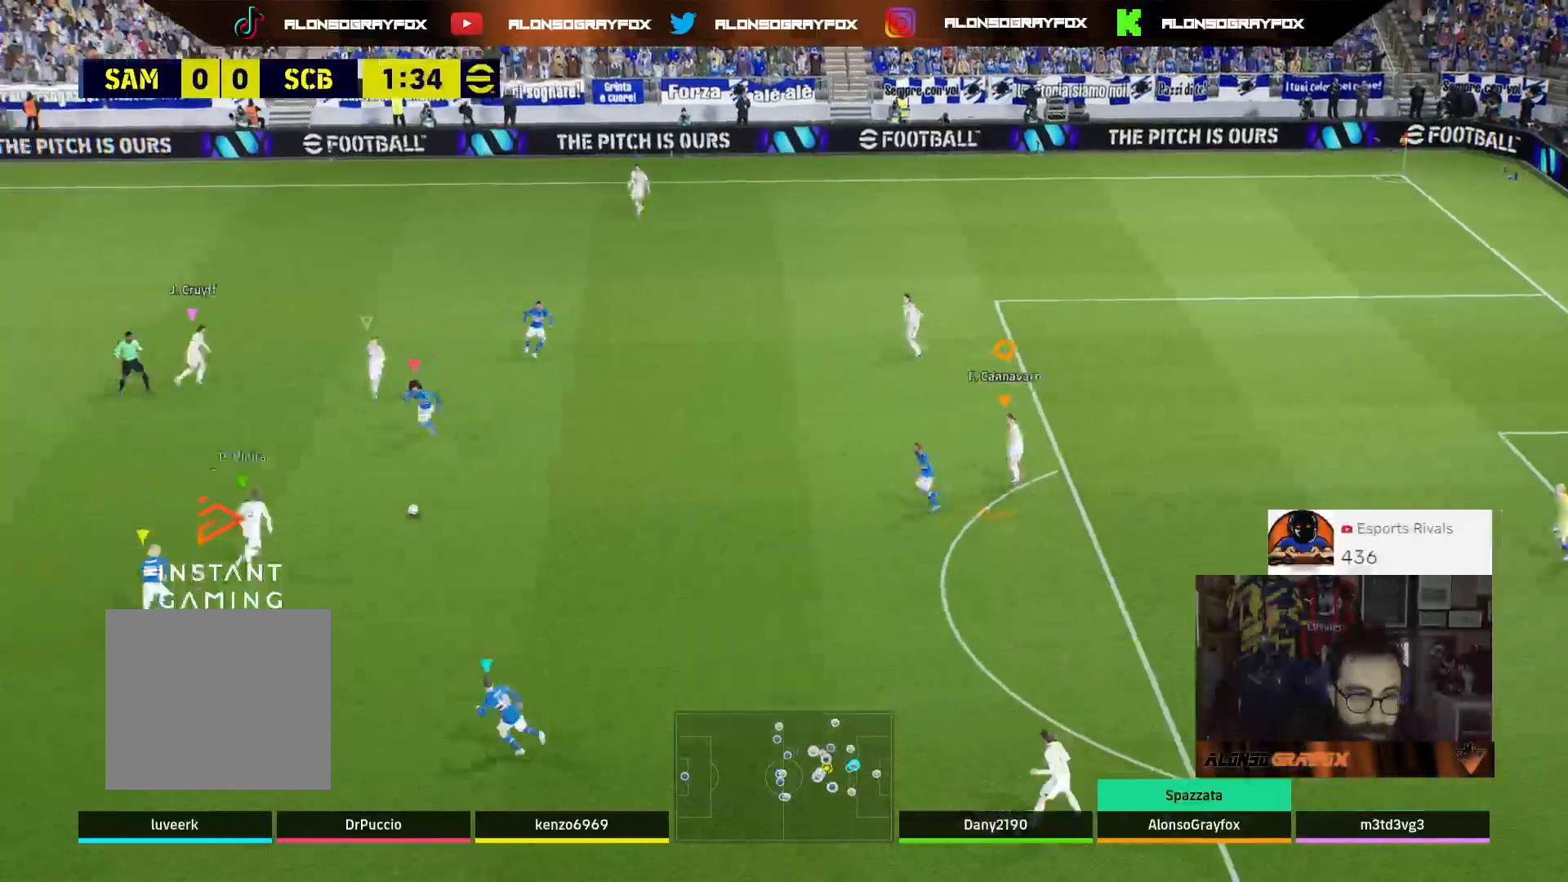
{"buttons": [], "left_stick": "left", "right_stick": "center", "events": []}
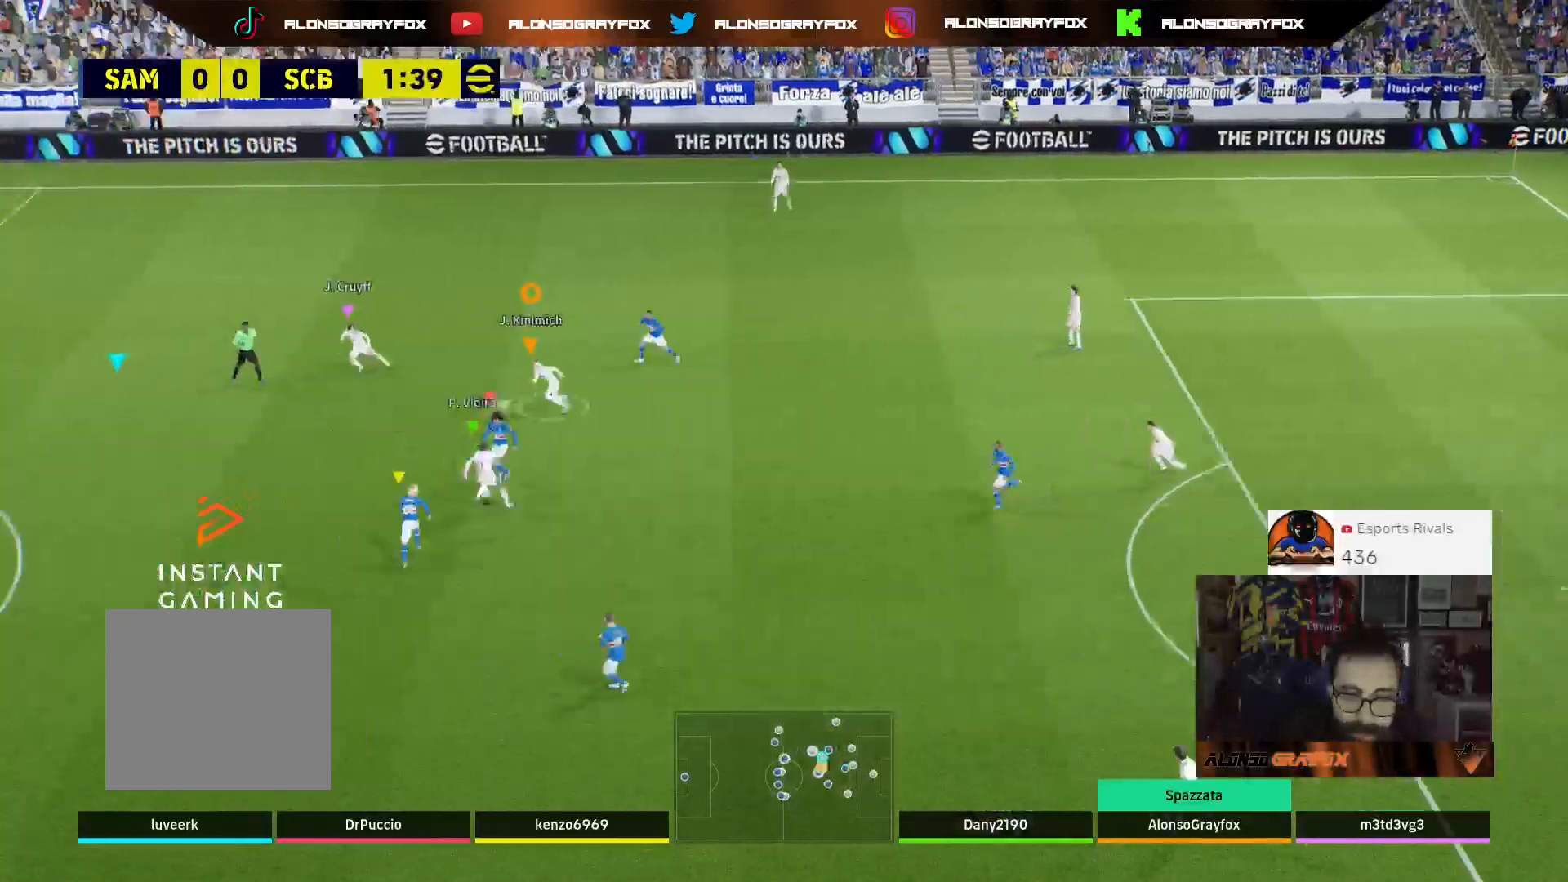
{"buttons": [], "left_stick": "left", "right_stick": "center", "events": []}
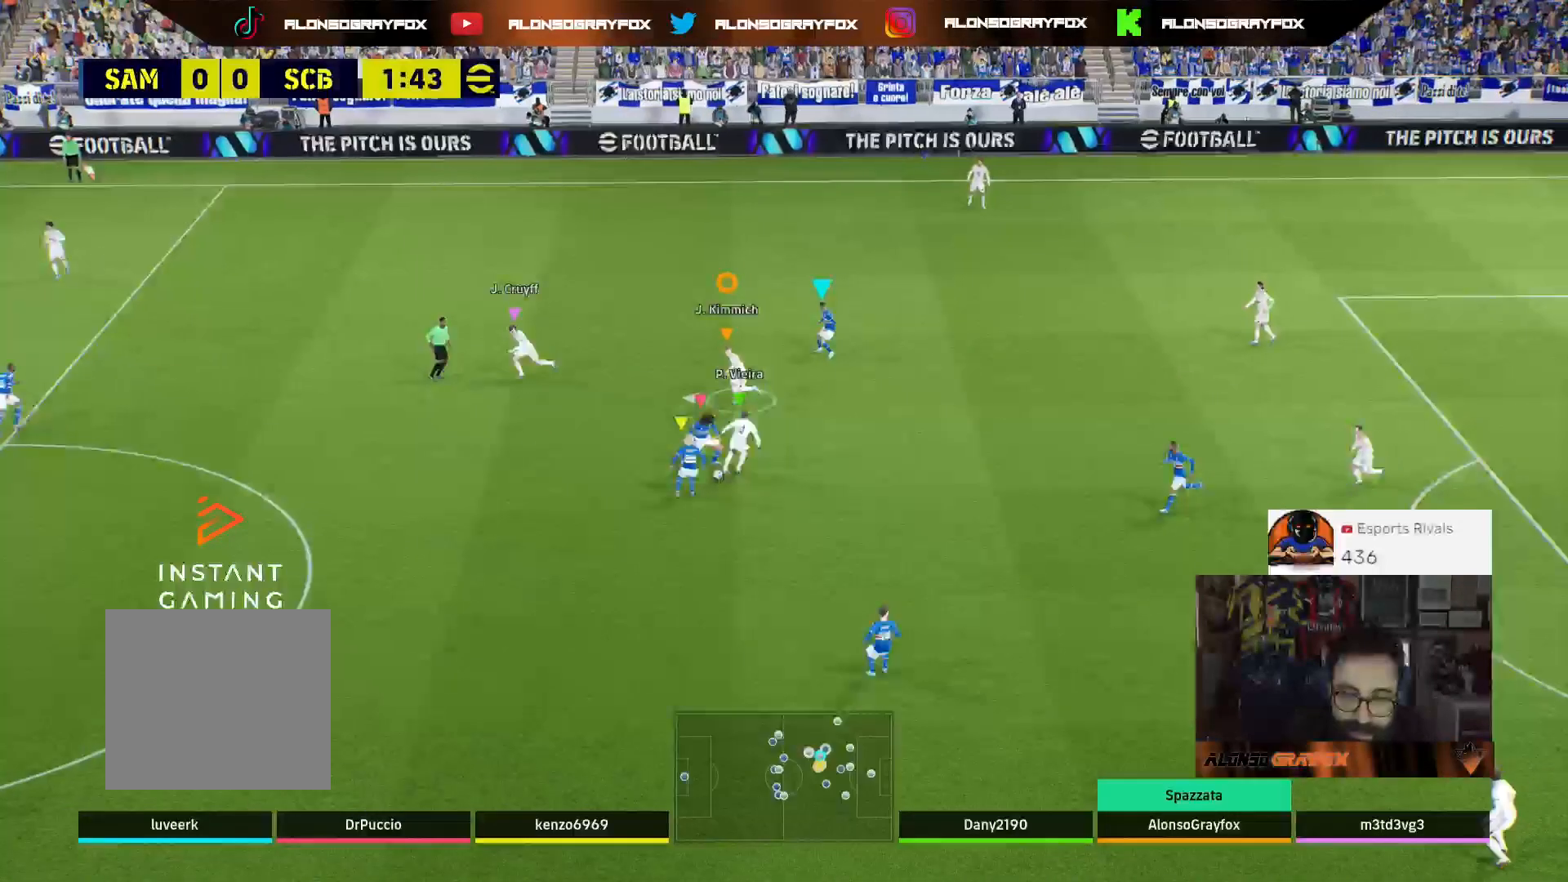
{"buttons": [], "left_stick": "down-right", "right_stick": "center", "events": [[433, "left_stick", "center"], [500, "left_stick", "down-right"]]}
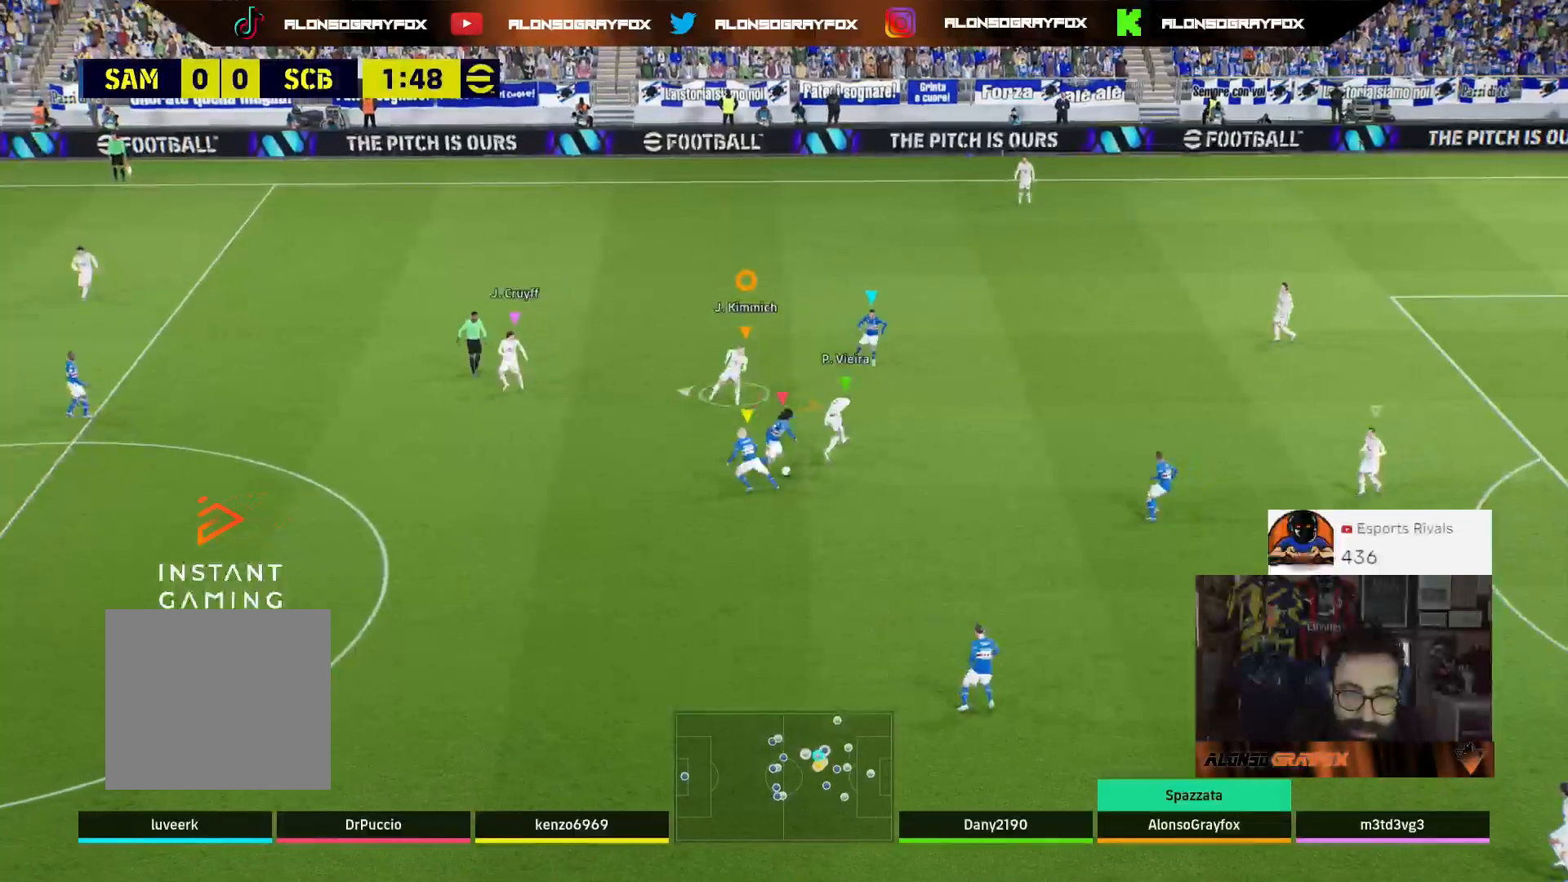
{"buttons": ["R1"], "left_stick": "down-right", "right_stick": "center", "events": [[500, "R1", "down"]]}